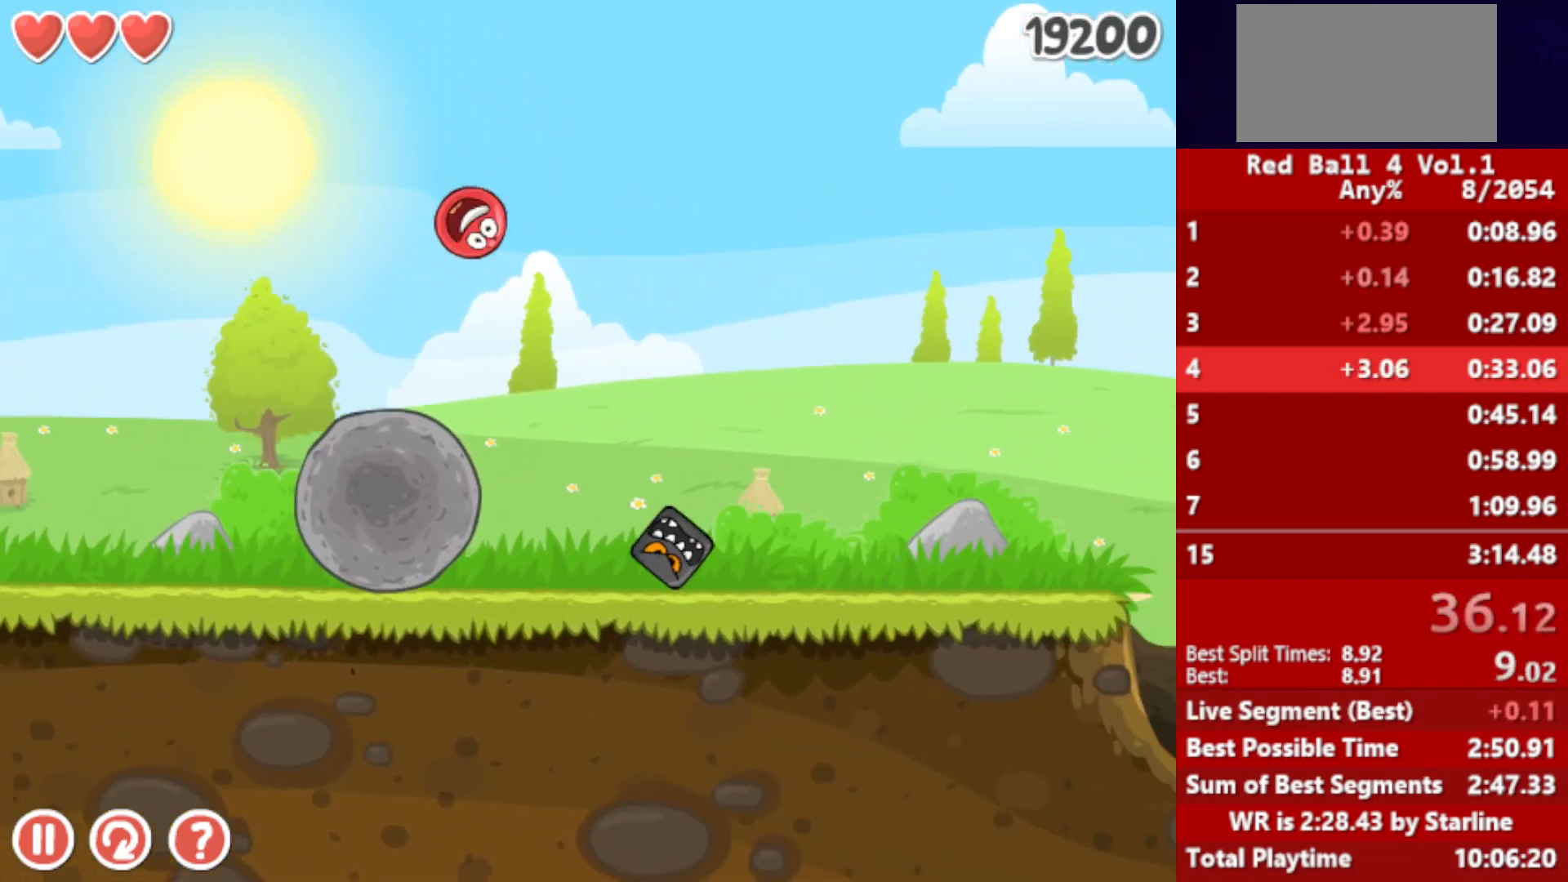
Gameplay with keyboard; each line is a JSON object with the keys held at the frame after it. "events" lists presses ("down") and releases ("up") of "down", "left", "p", "r", "right" and "up" between this image and that frame as [ms after this image, input, new state], when the widget could be followed in between. No other keys are recorded. Mouse input is not recorded.
{"keys": ["right"], "events": []}
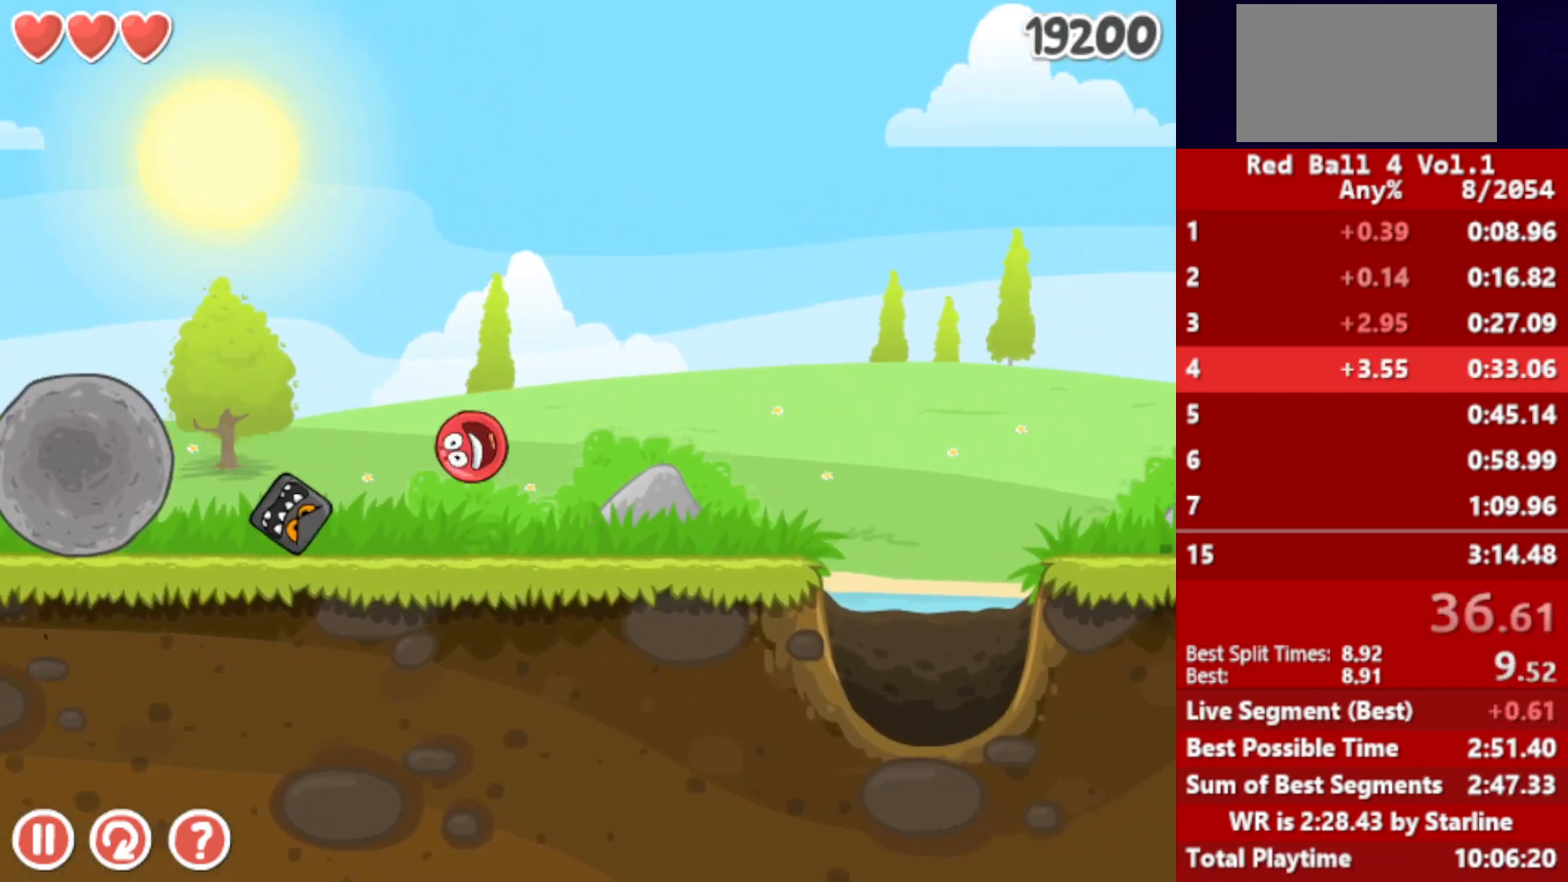
{"keys": ["right"], "events": [[133, "up", "down"], [167, "up", "up"], [267, "up", "down"], [283, "up", "up"], [350, "up", "down"], [383, "up", "up"], [433, "up", "down"], [500, "up", "up"]]}
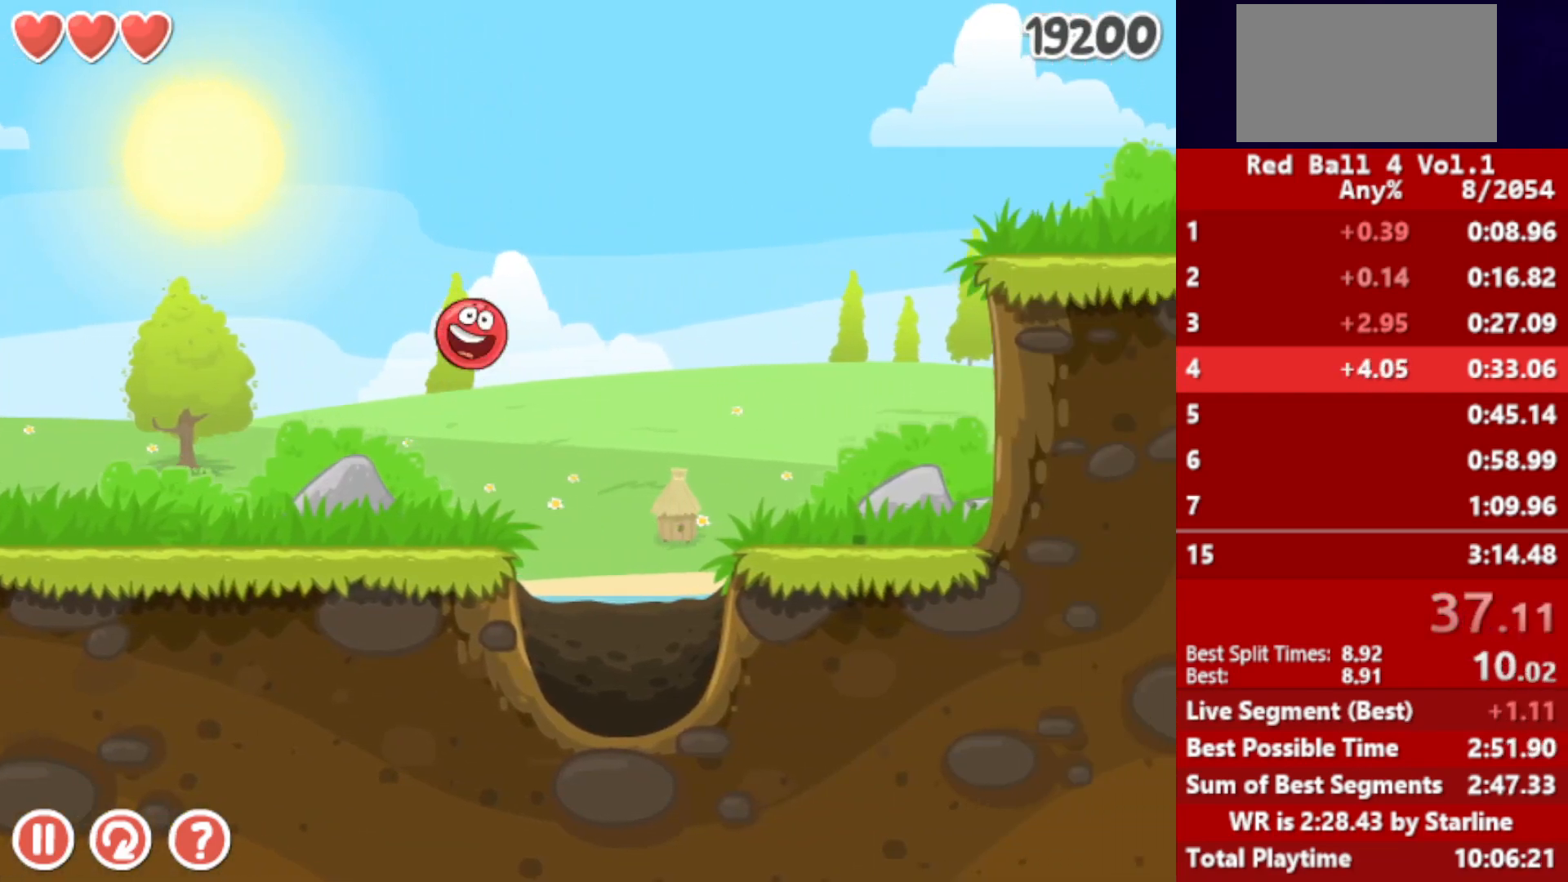
{"keys": ["right"], "events": []}
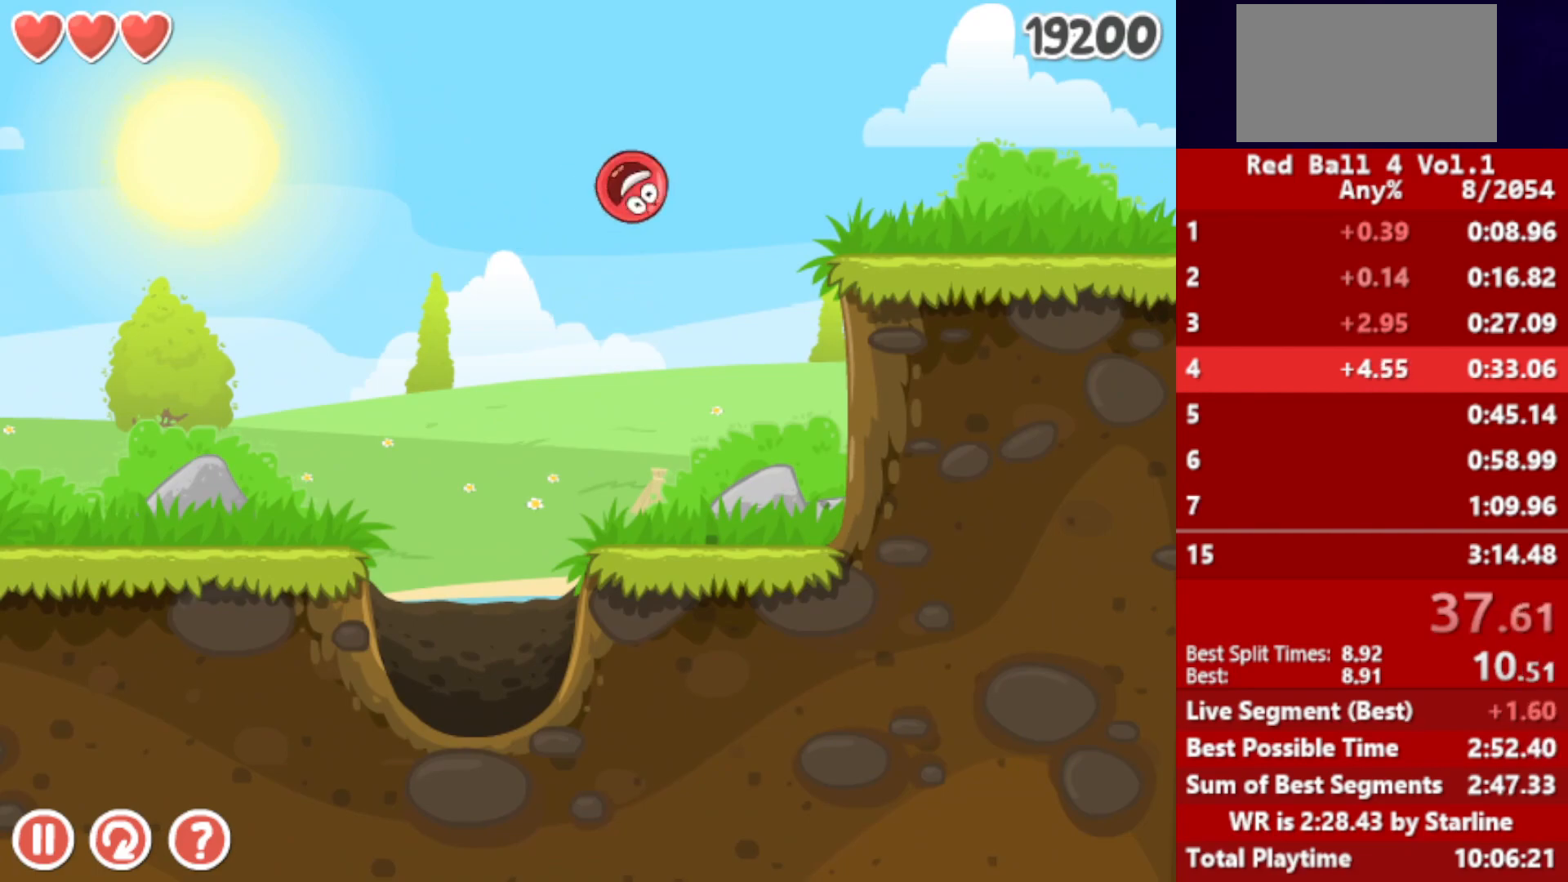
{"keys": ["right"], "events": []}
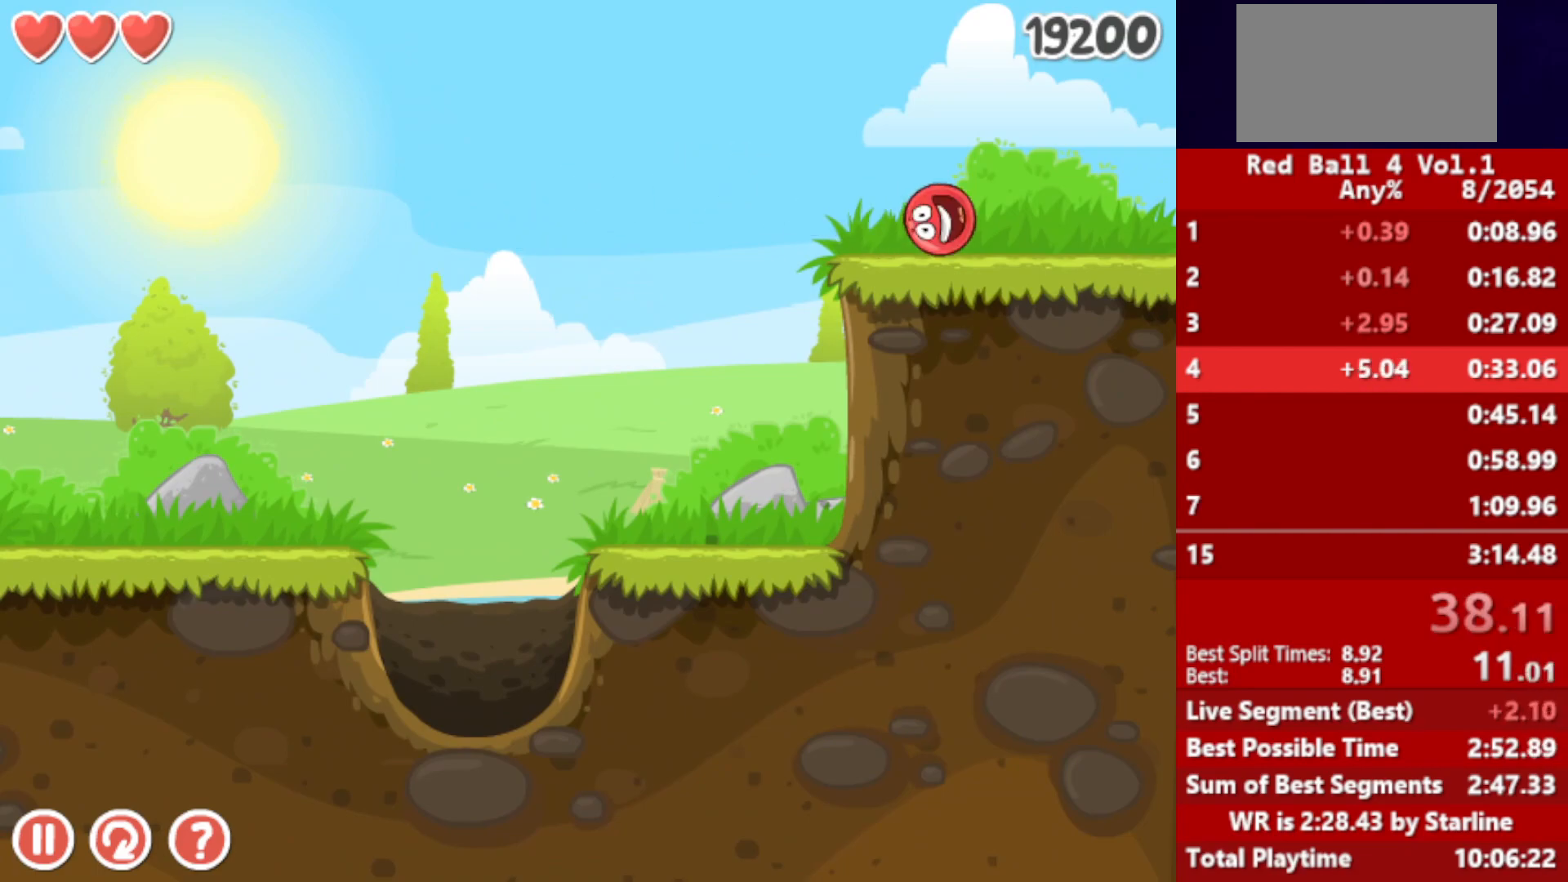
{"keys": ["right"], "events": []}
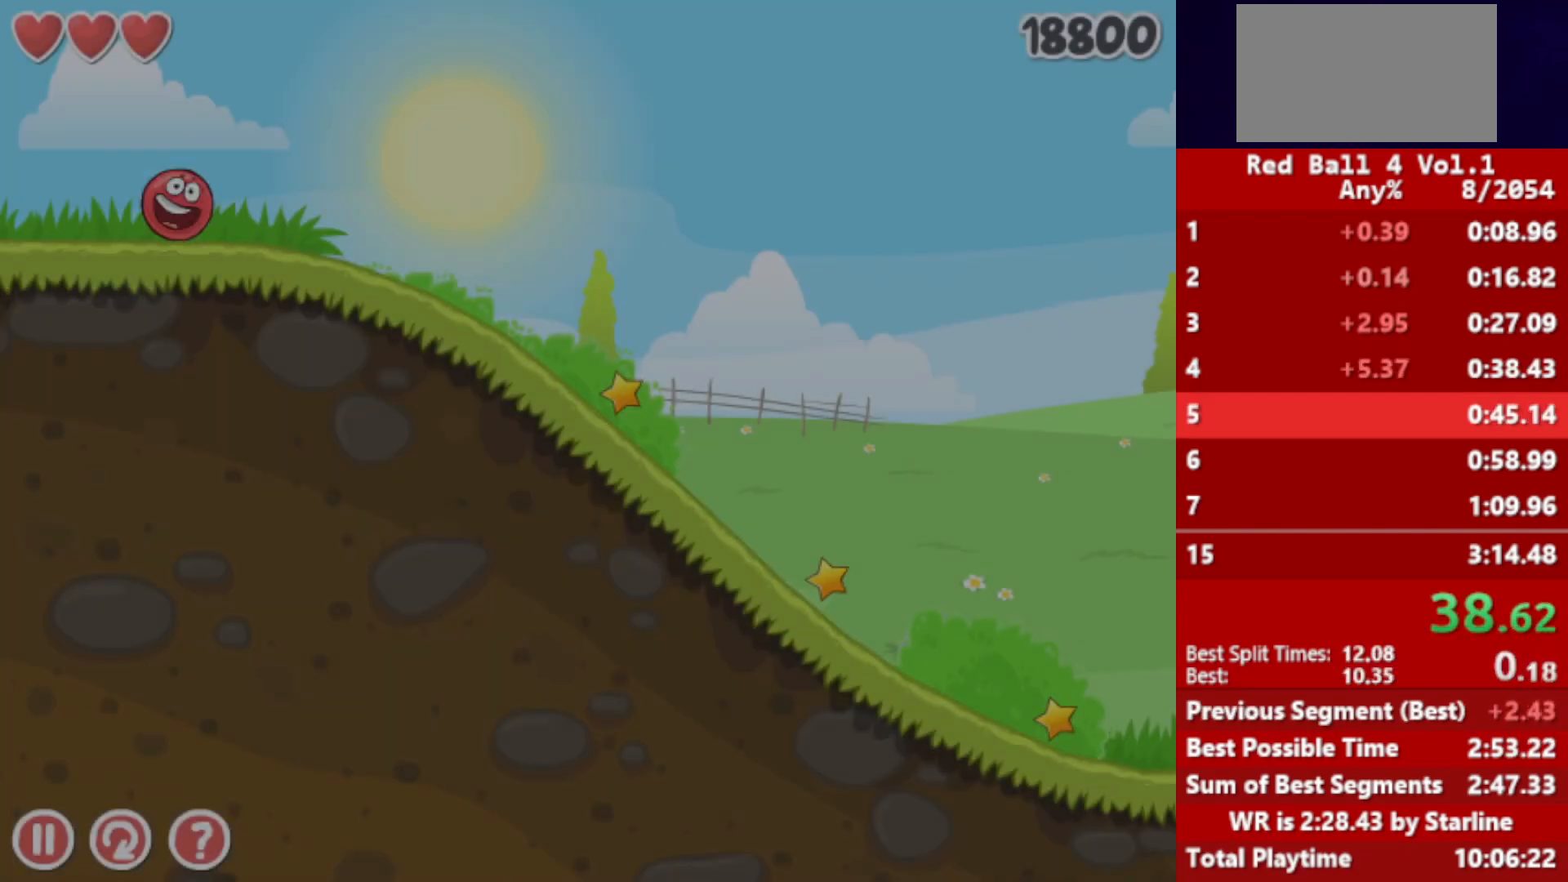
{"keys": ["right"], "events": []}
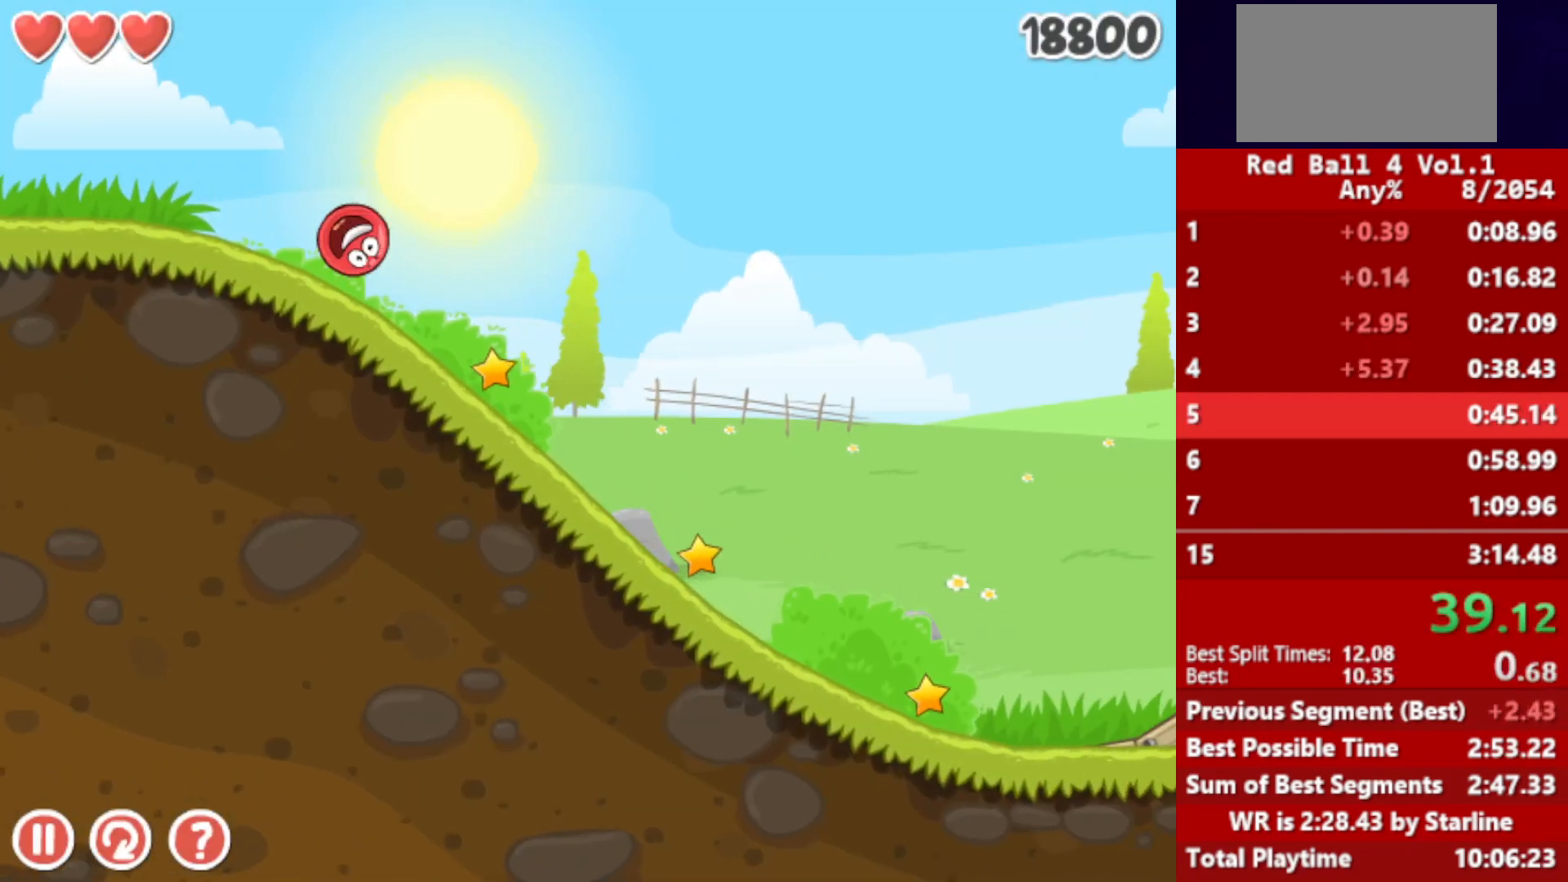
{"keys": ["right"], "events": []}
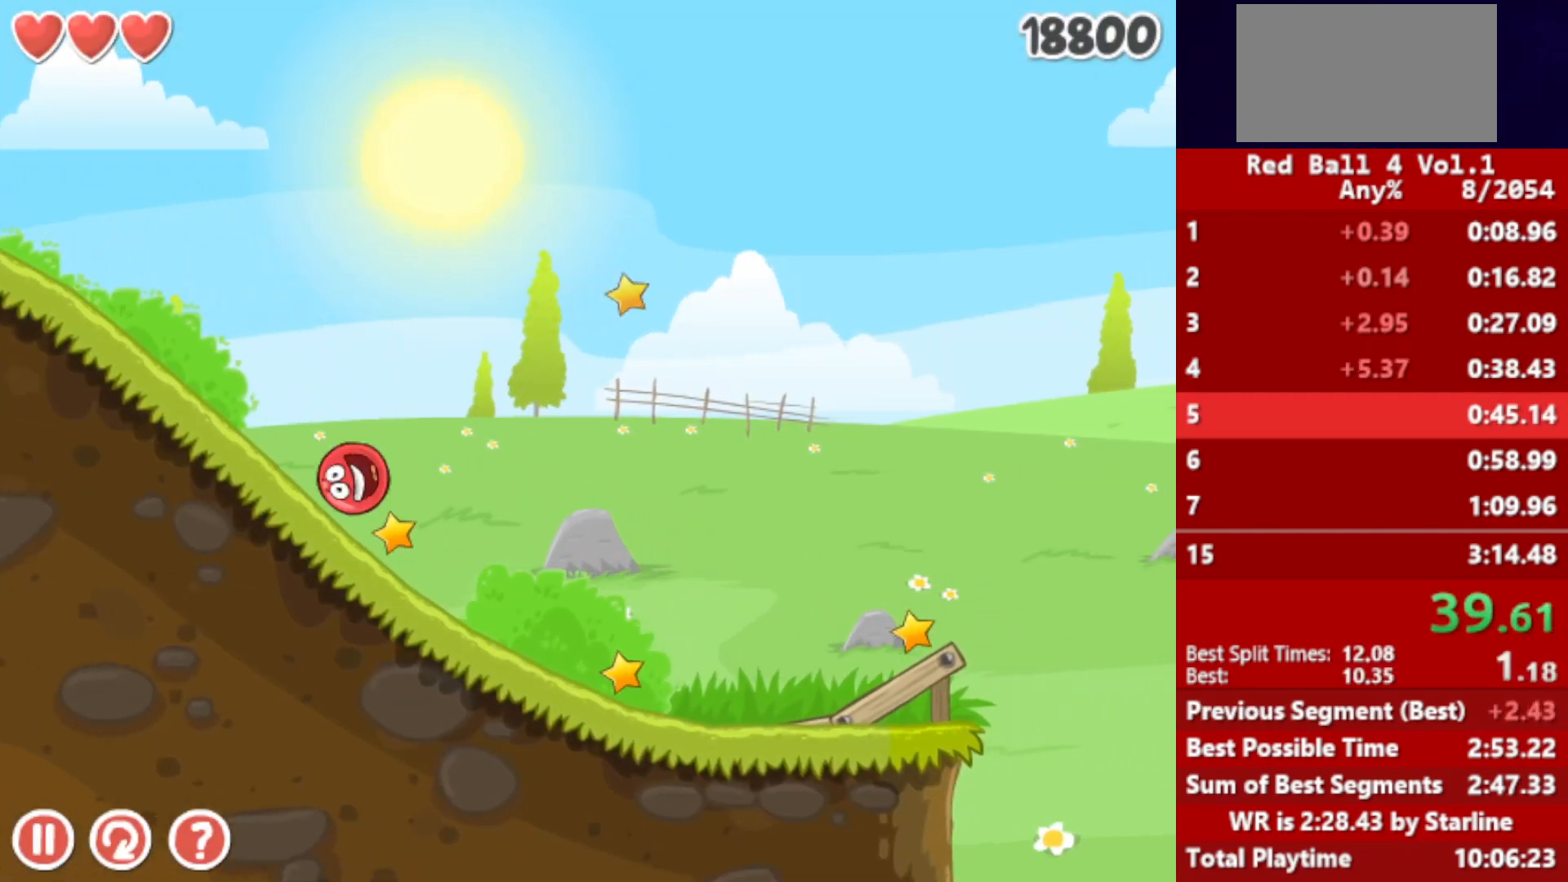
{"keys": ["right"], "events": []}
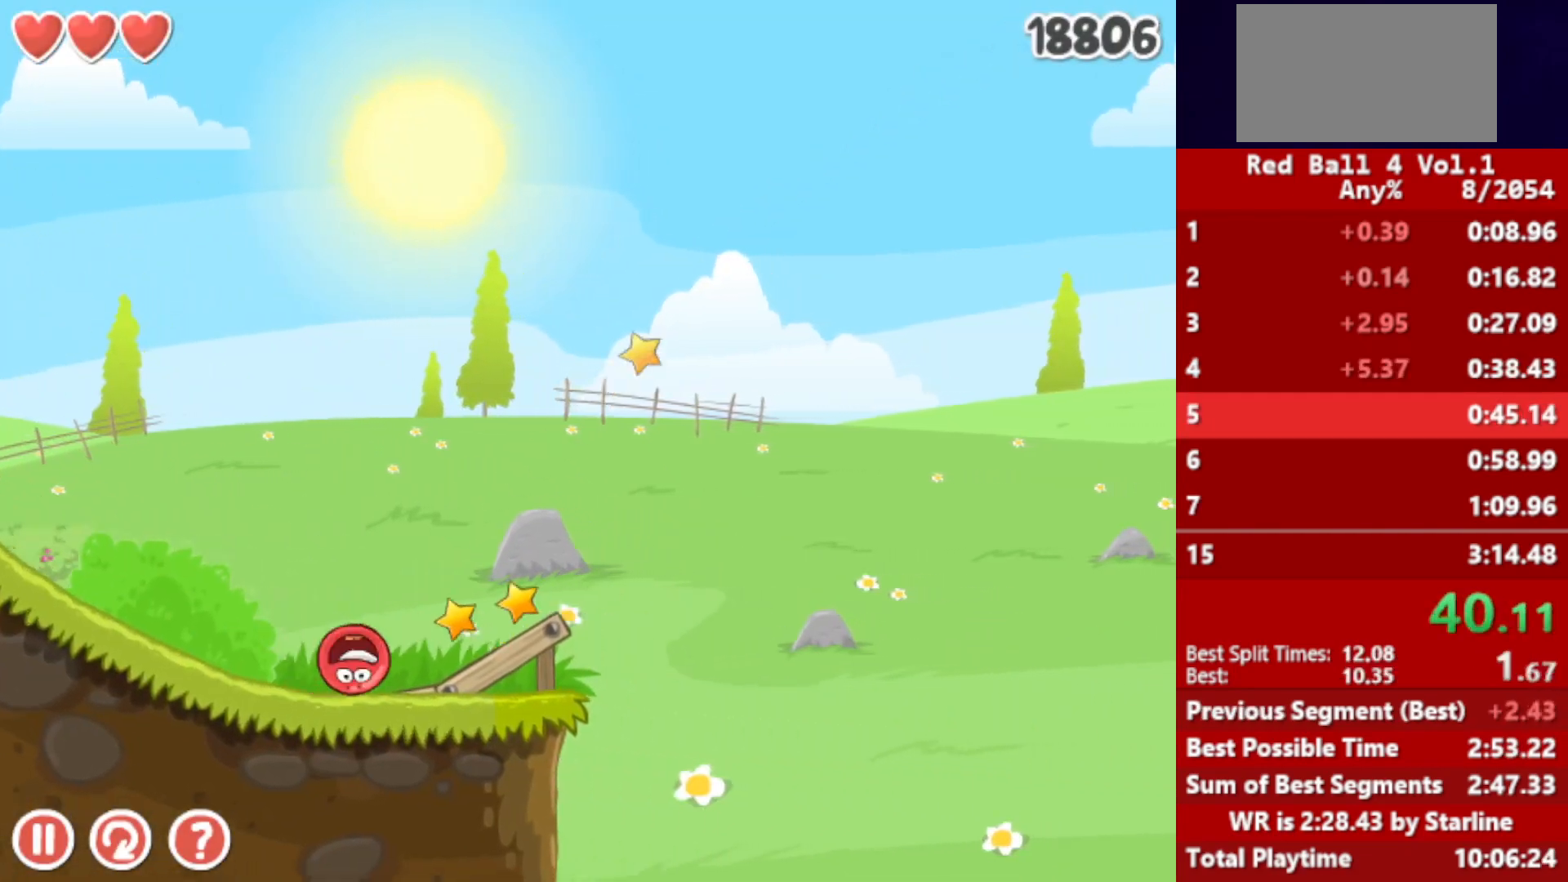
{"keys": ["right"], "events": [[83, "up", "down"], [117, "up", "up"], [167, "up", "down"], [183, "up", "up"], [250, "up", "down"], [267, "up", "up"], [333, "up", "down"], [383, "up", "up"], [450, "up", "down"], [500, "up", "up"]]}
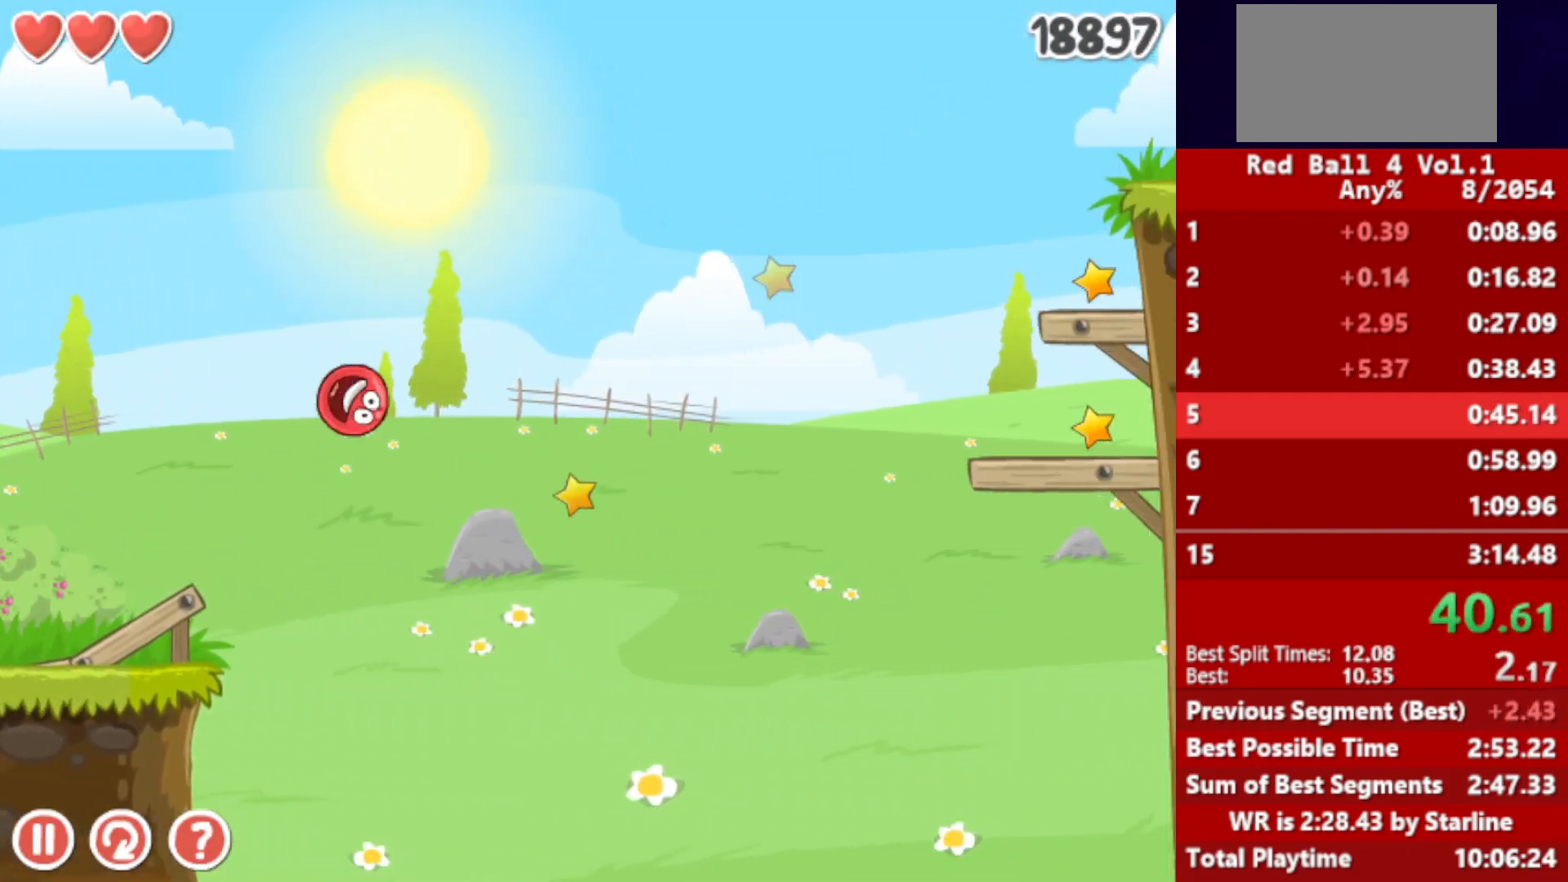
{"keys": ["right"], "events": [[67, "up", "down"], [100, "up", "up"]]}
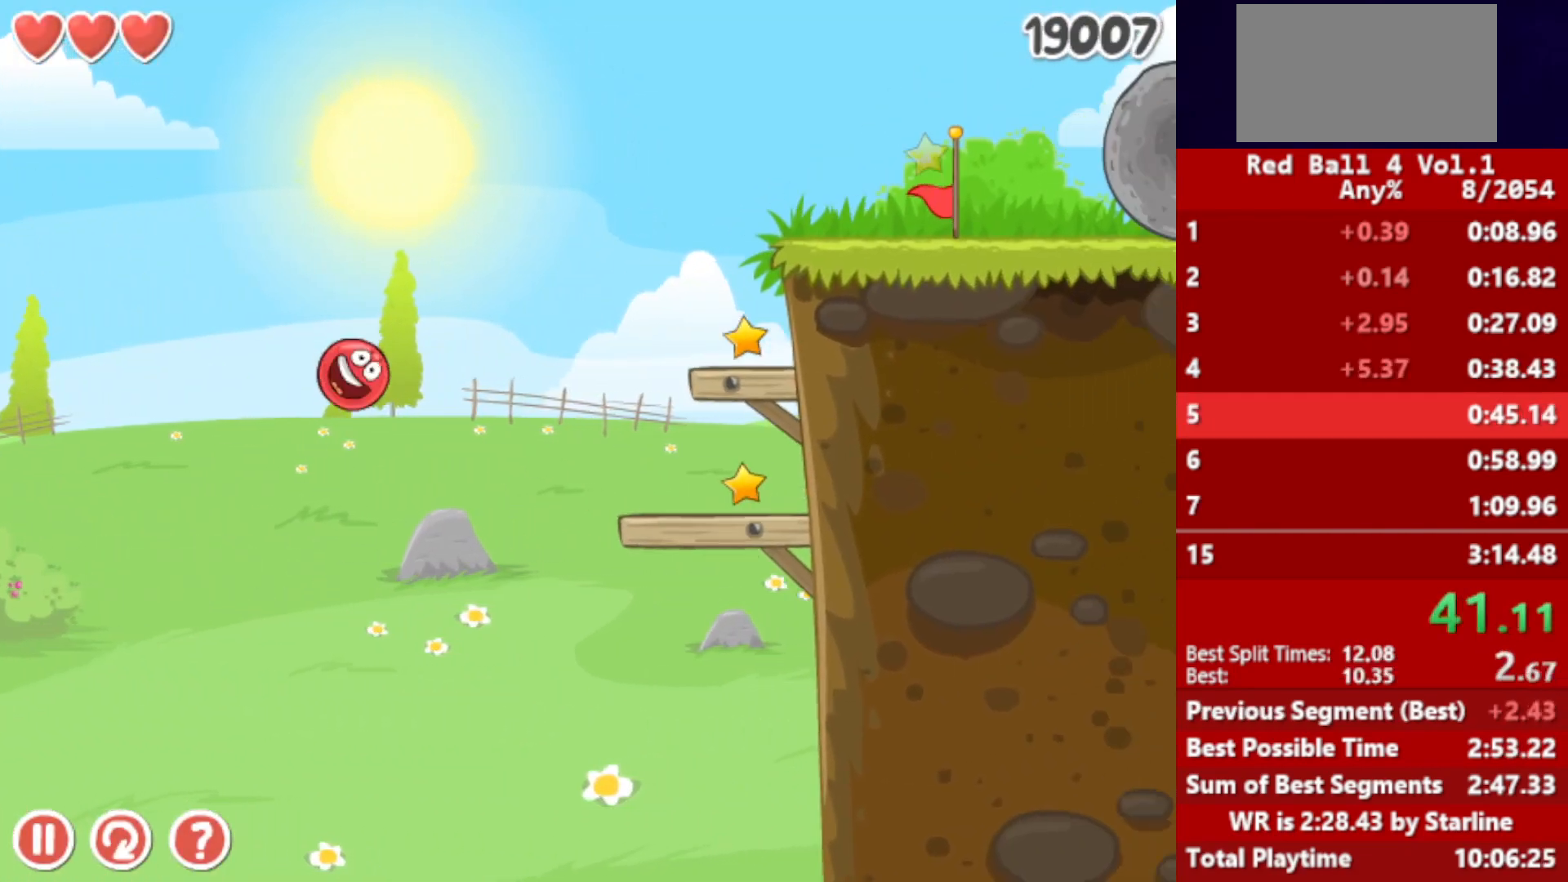
{"keys": [], "events": [[50, "right", "up"], [67, "left", "down"], [467, "left", "up"], [483, "up", "down"], [500, "up", "up"]]}
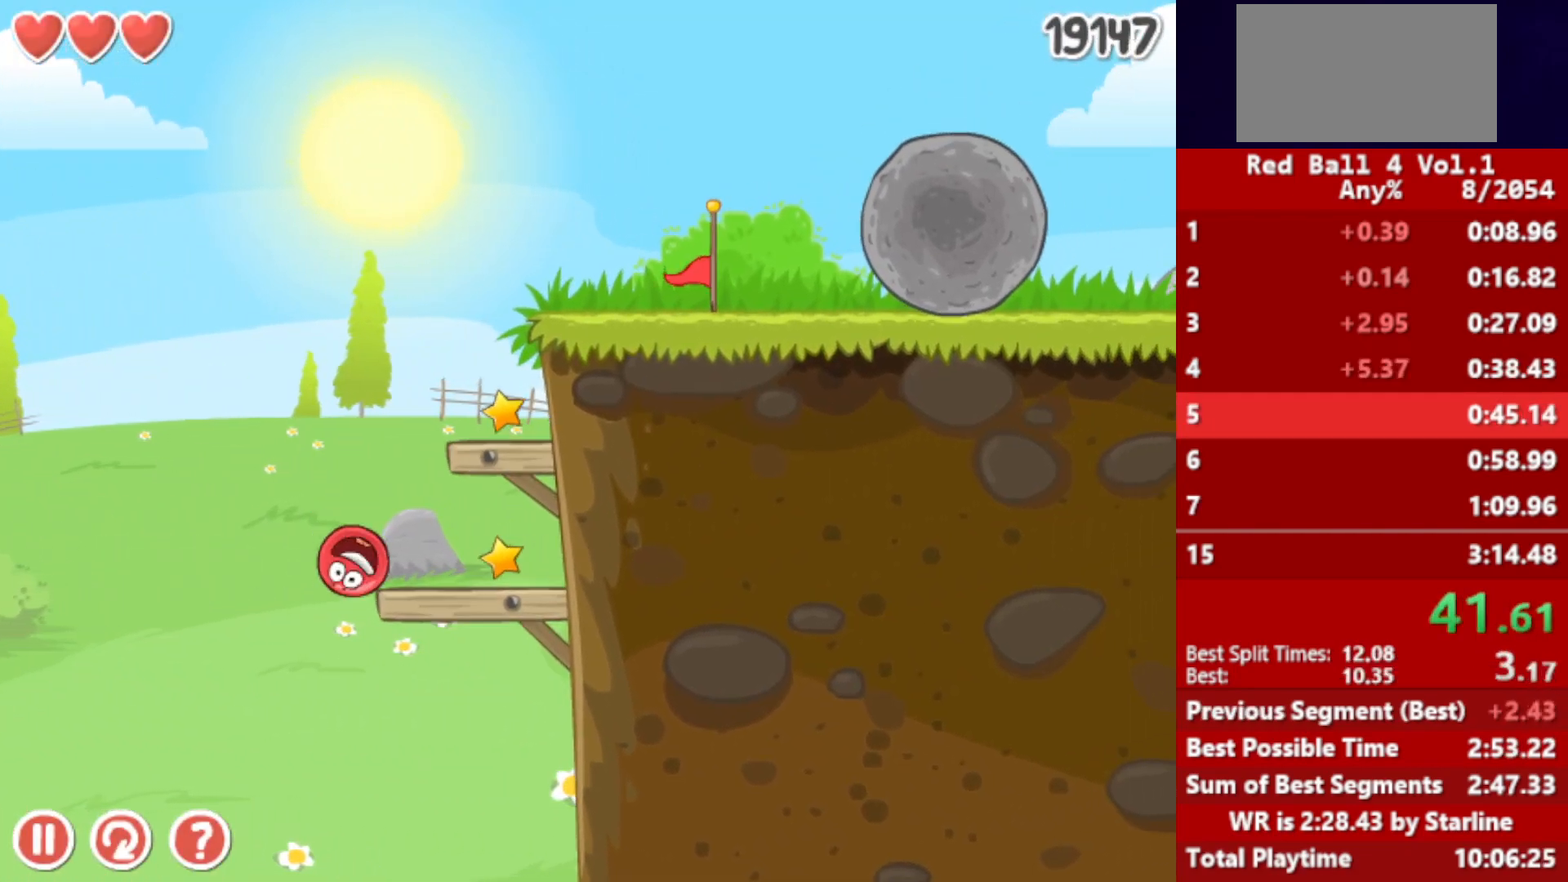
{"keys": ["right"], "events": [[83, "right", "down"], [117, "up", "down"], [183, "up", "up"], [250, "up", "down"], [267, "up", "up"], [333, "up", "down"], [383, "up", "up"], [400, "up", "down"], [500, "up", "up"]]}
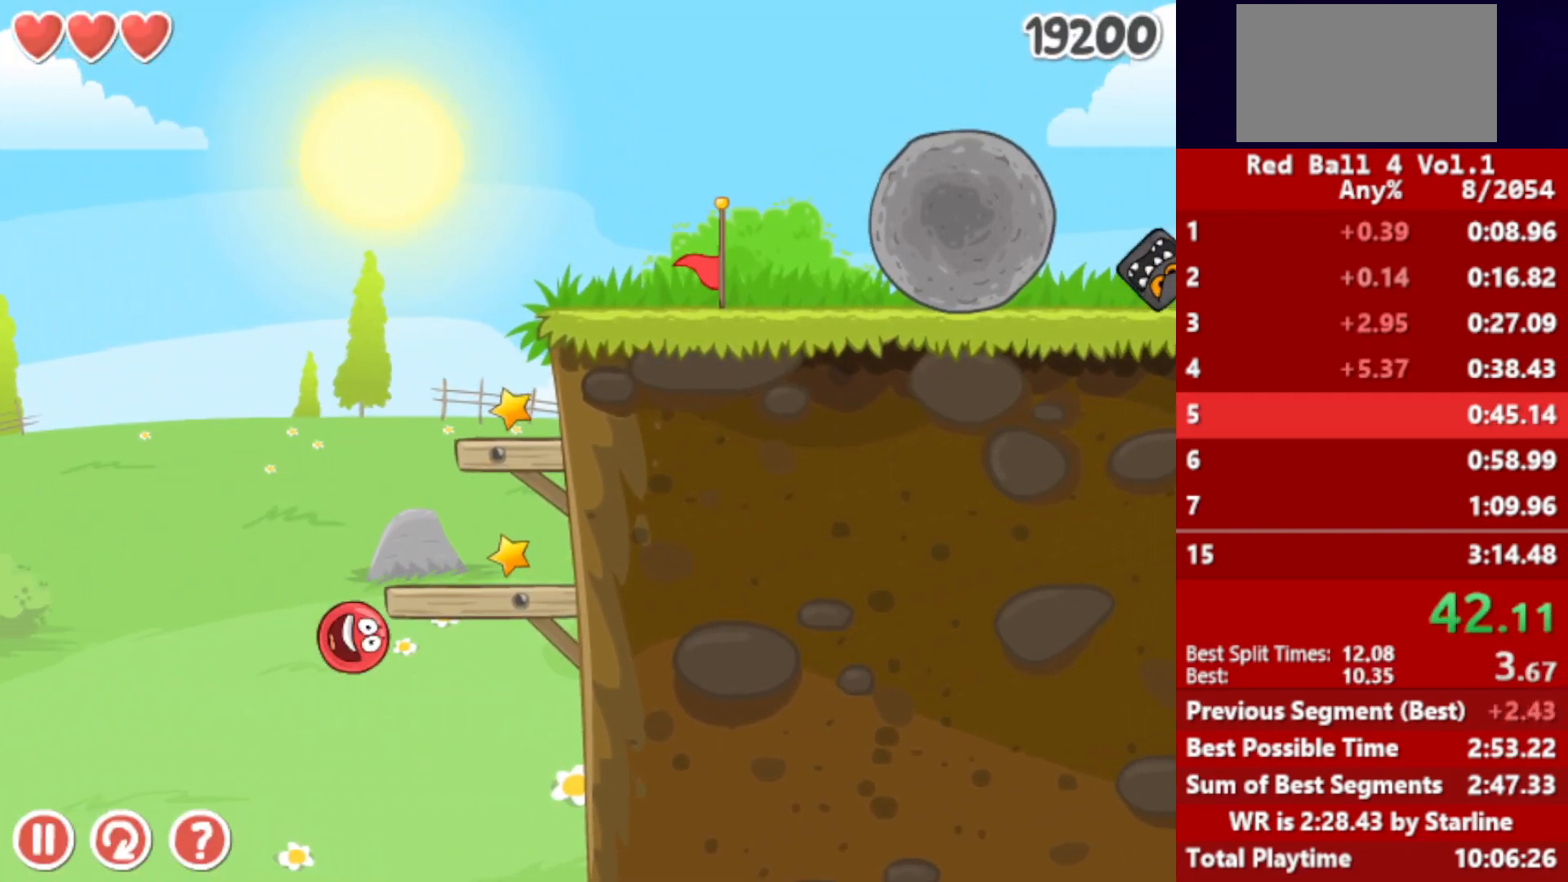
{"keys": [], "events": [[83, "right", "up"]]}
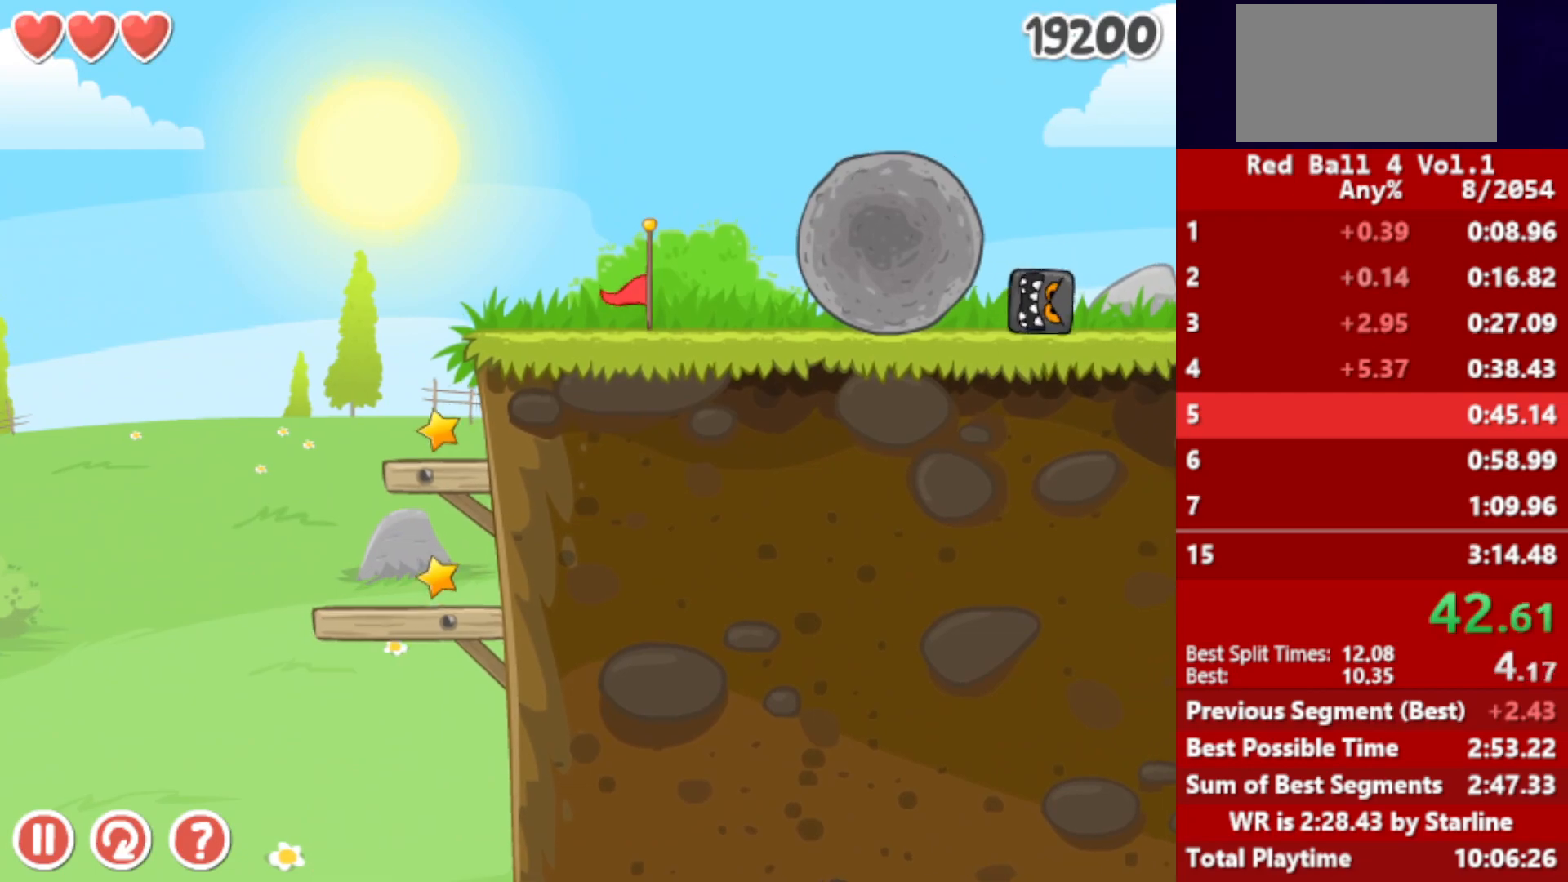
{"keys": [], "events": []}
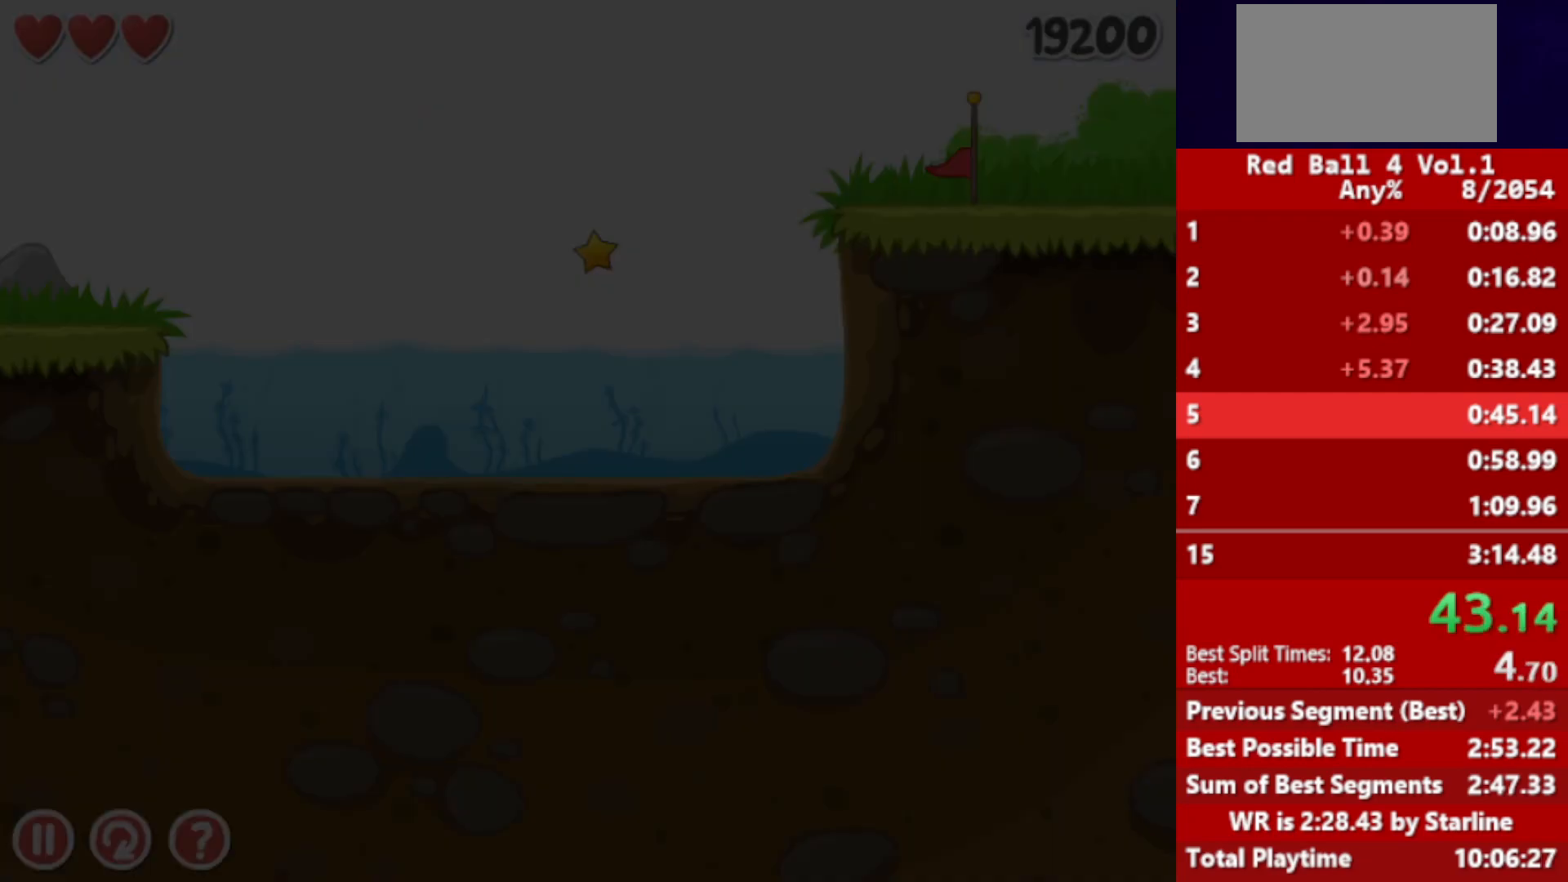
{"keys": ["right"], "events": [[450, "right", "down"]]}
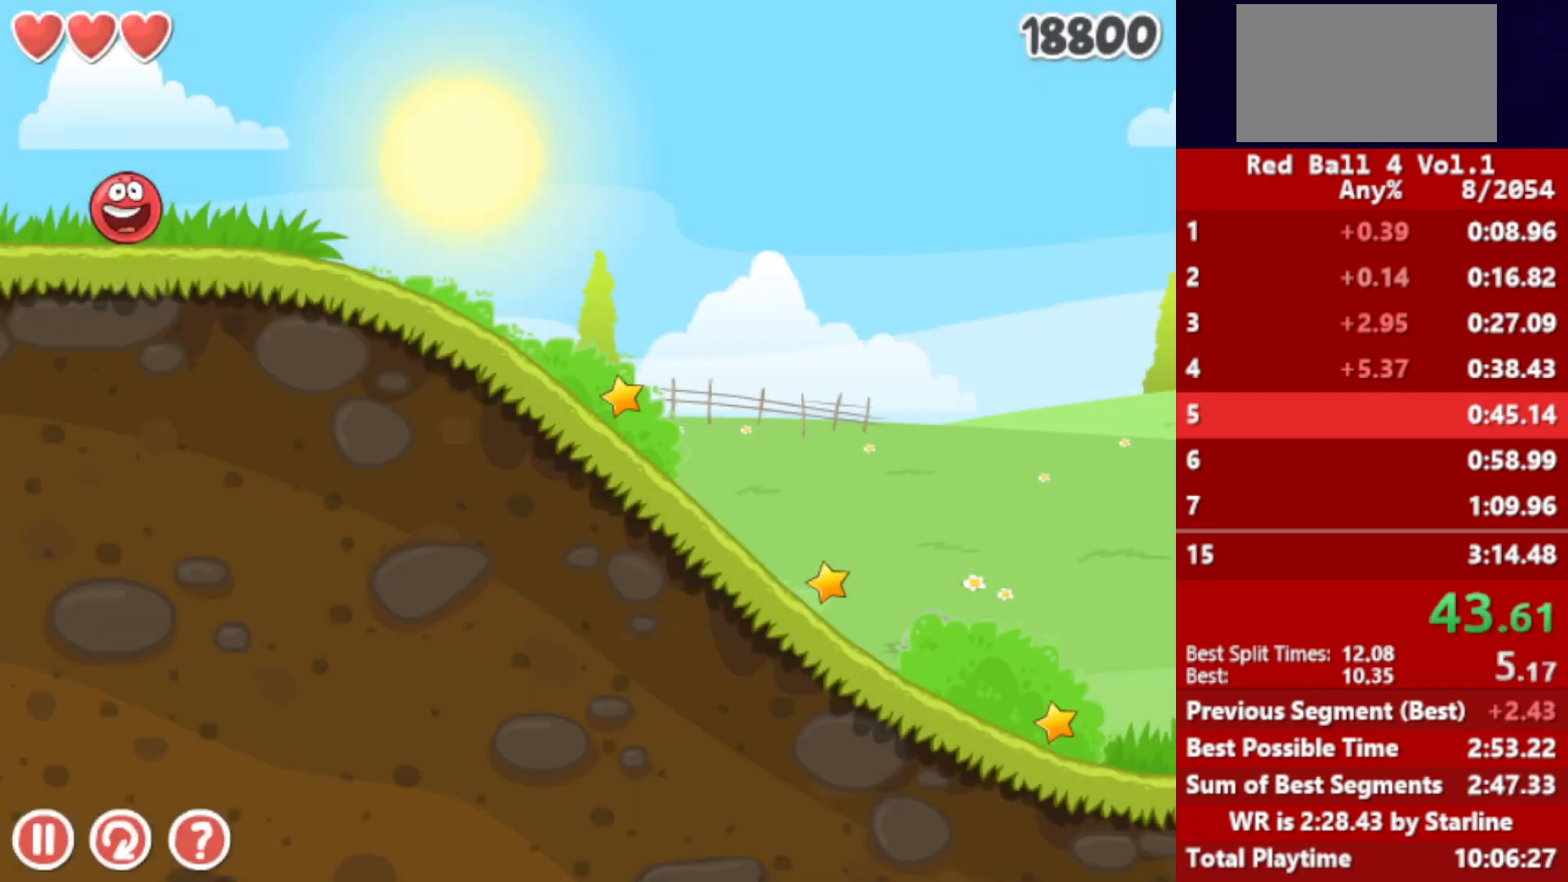
{"keys": ["right"], "events": []}
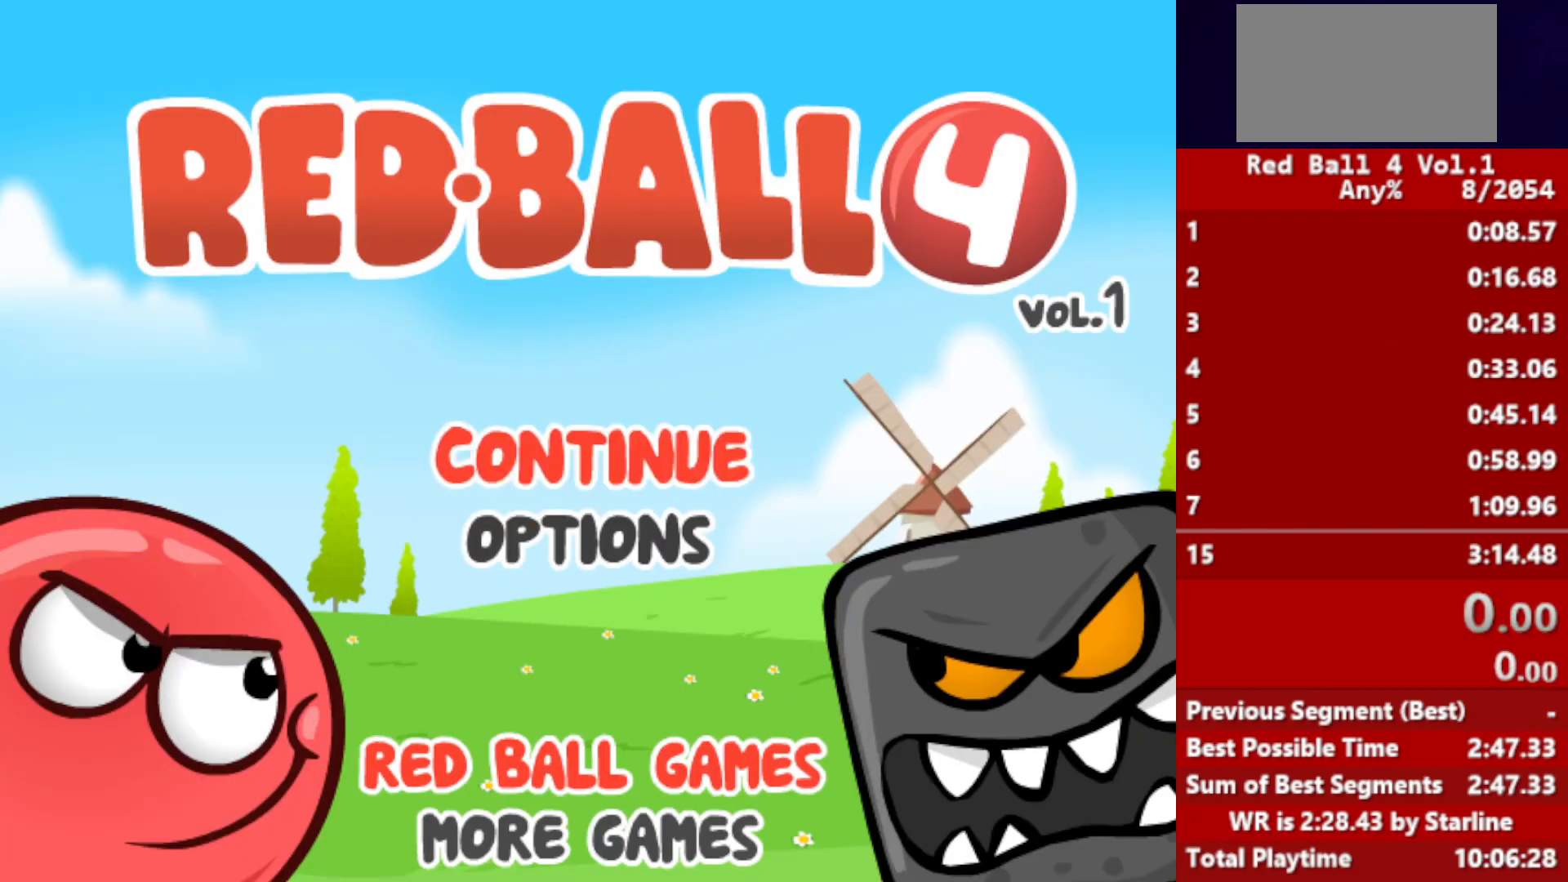
{"keys": ["right"], "events": []}
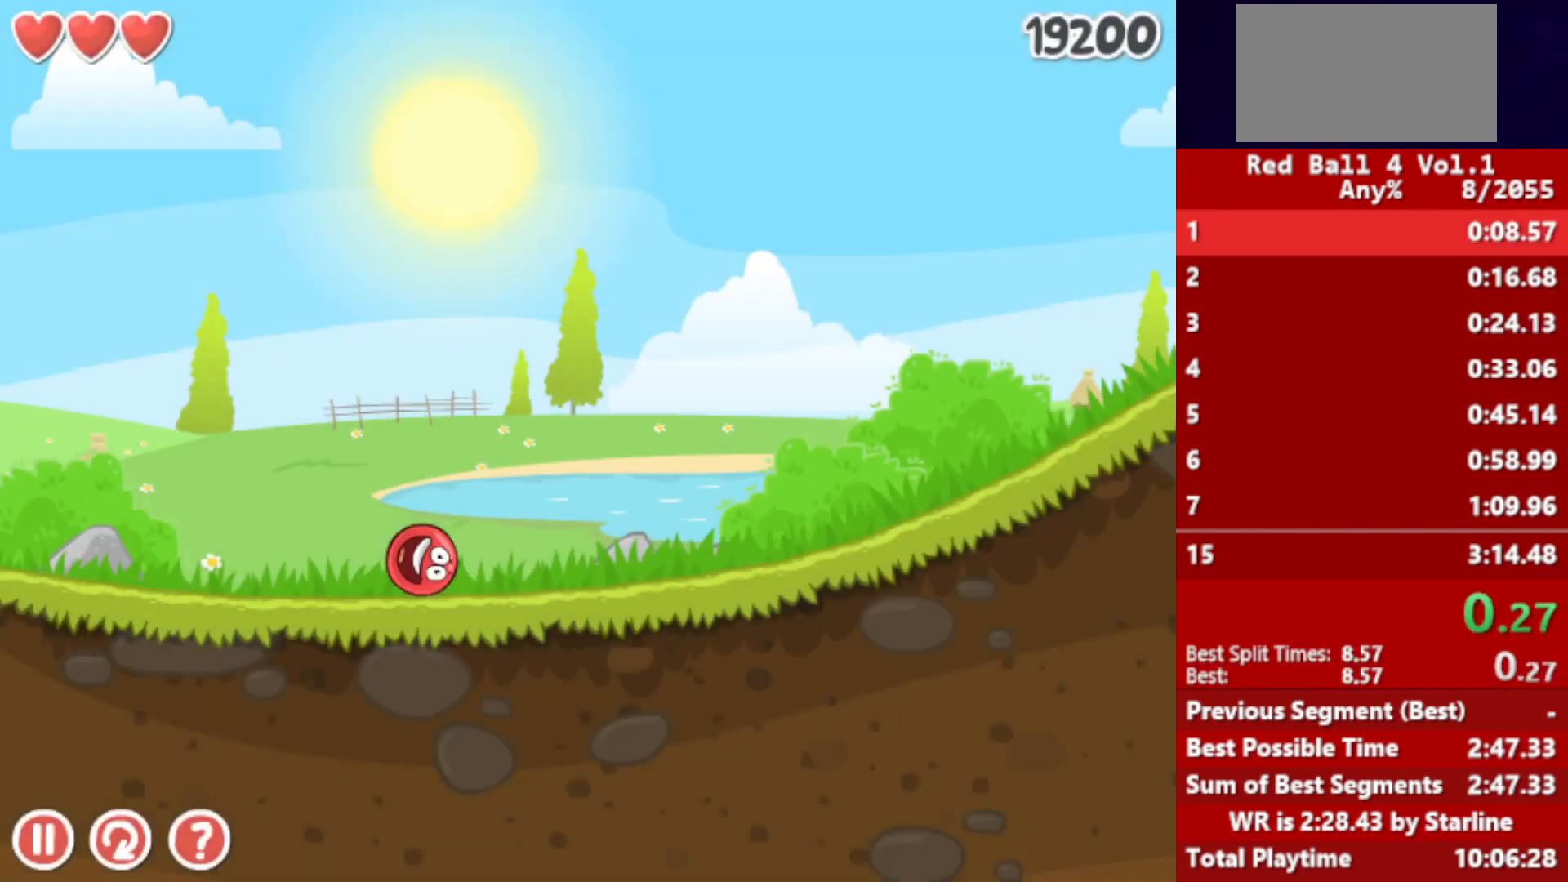
{"keys": ["right"], "events": []}
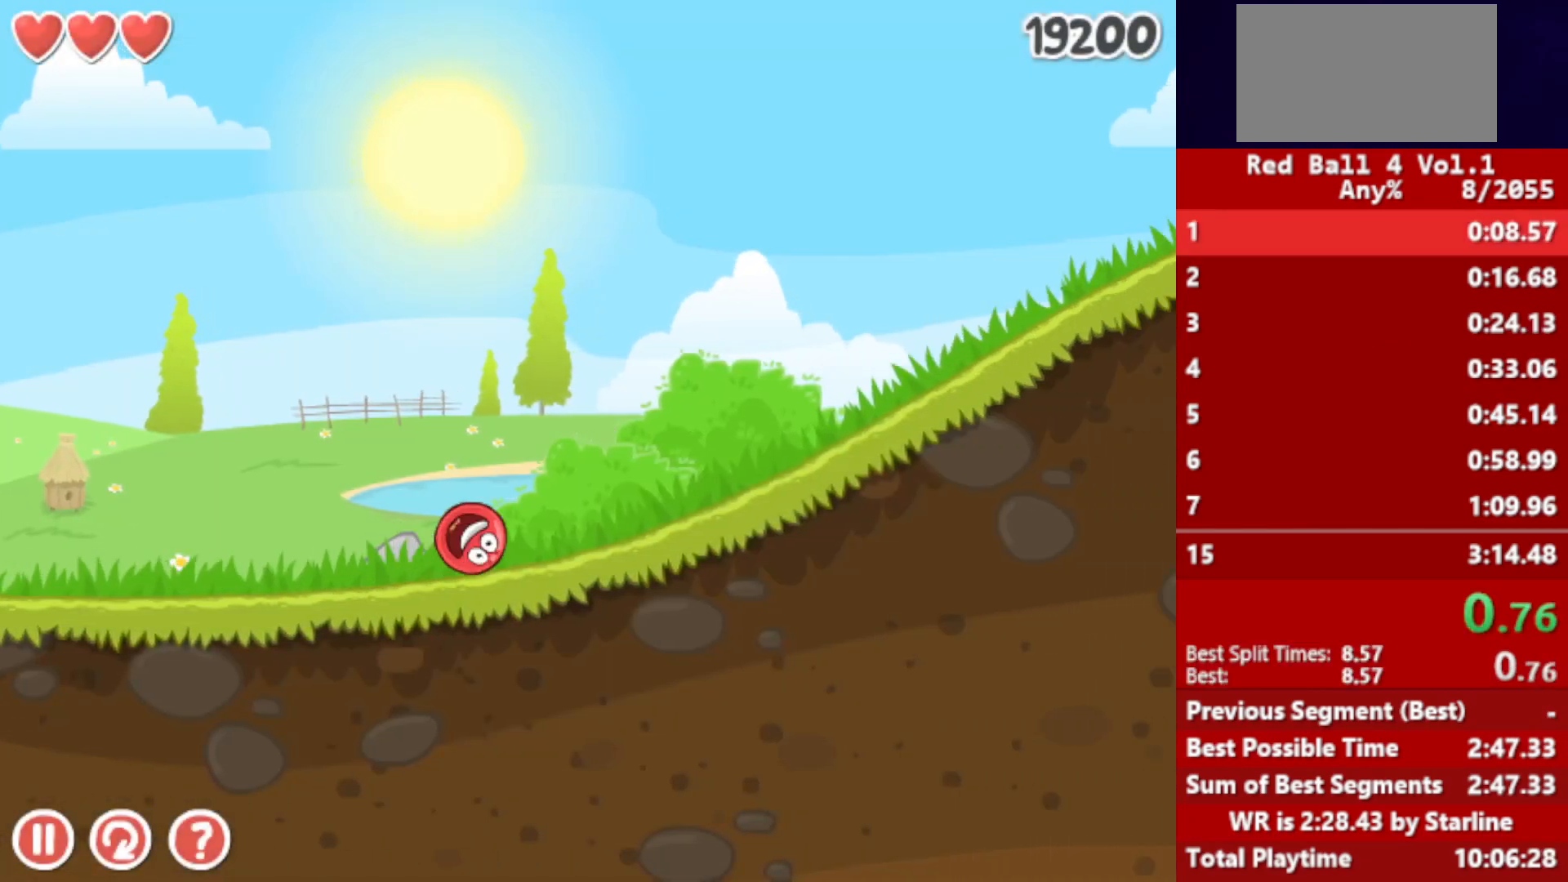
{"keys": ["right"], "events": []}
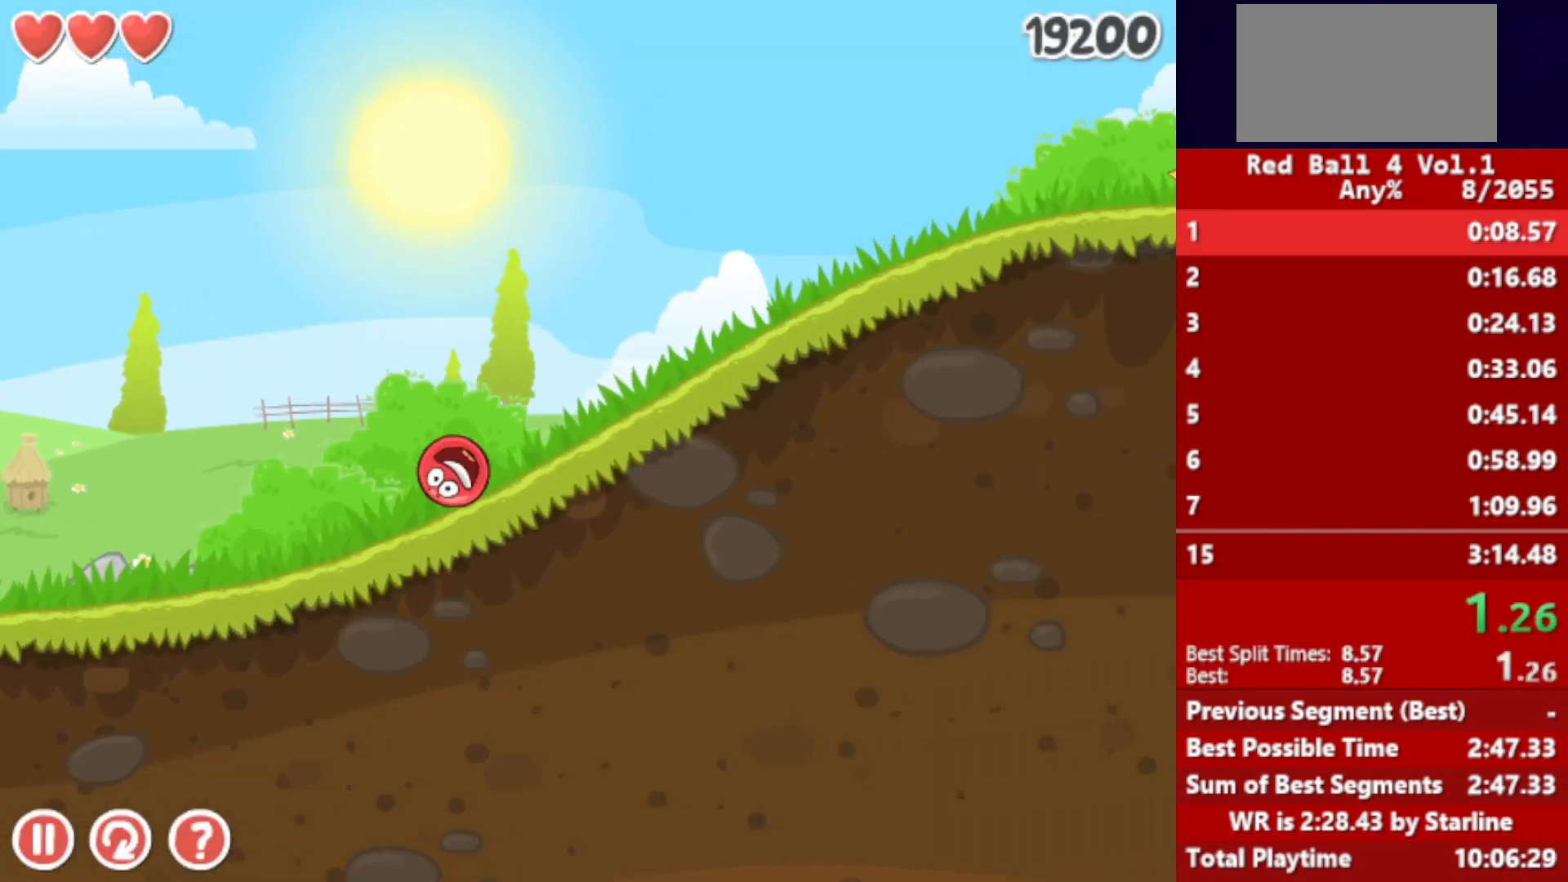
{"keys": ["right"], "events": []}
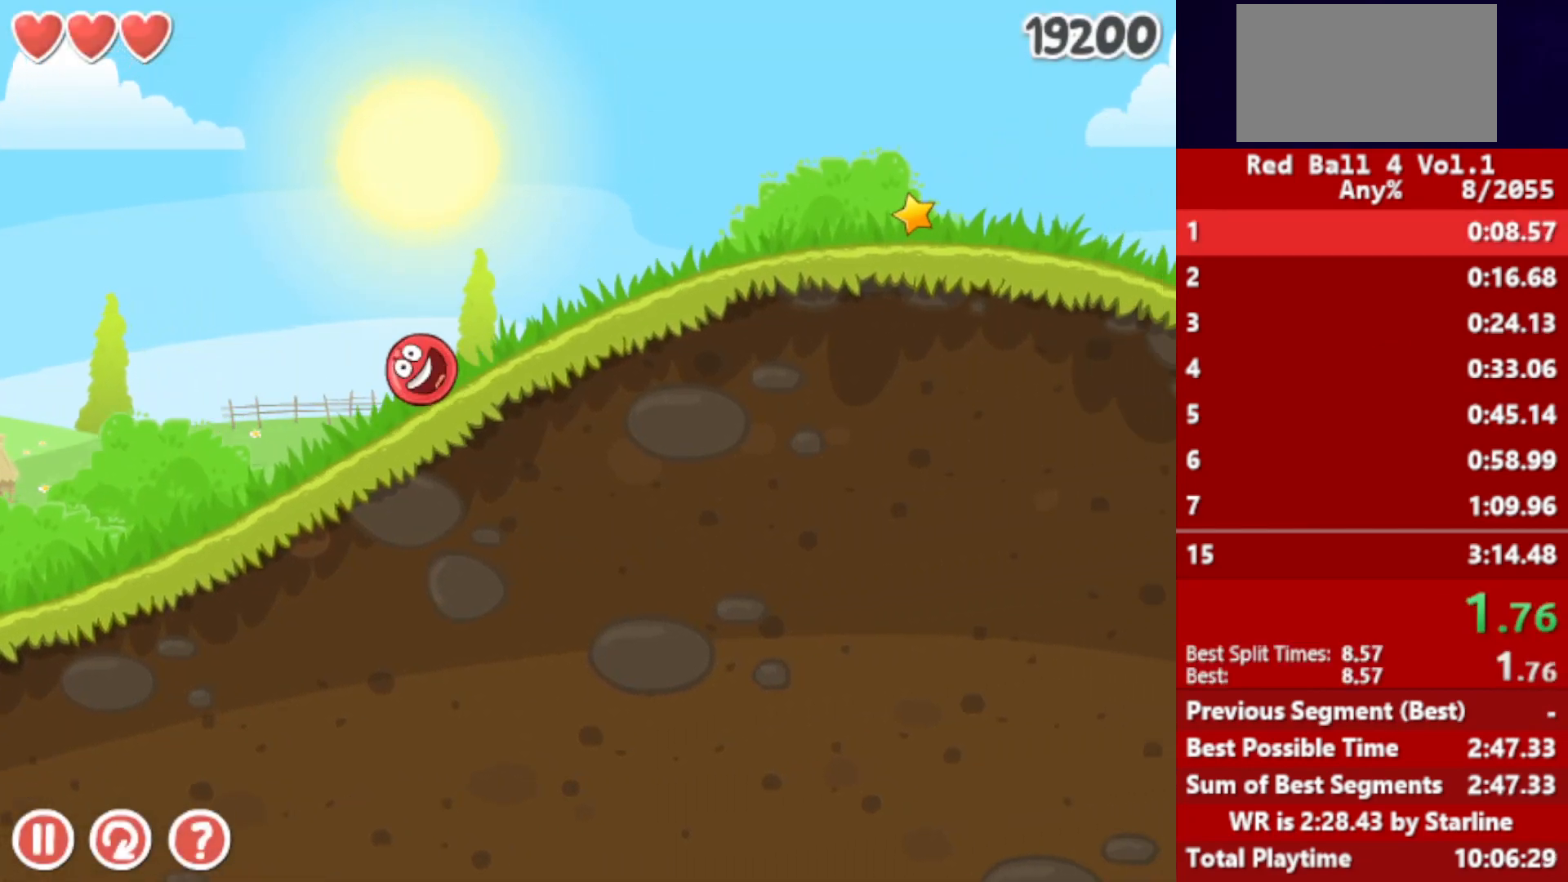
{"keys": ["right"], "events": []}
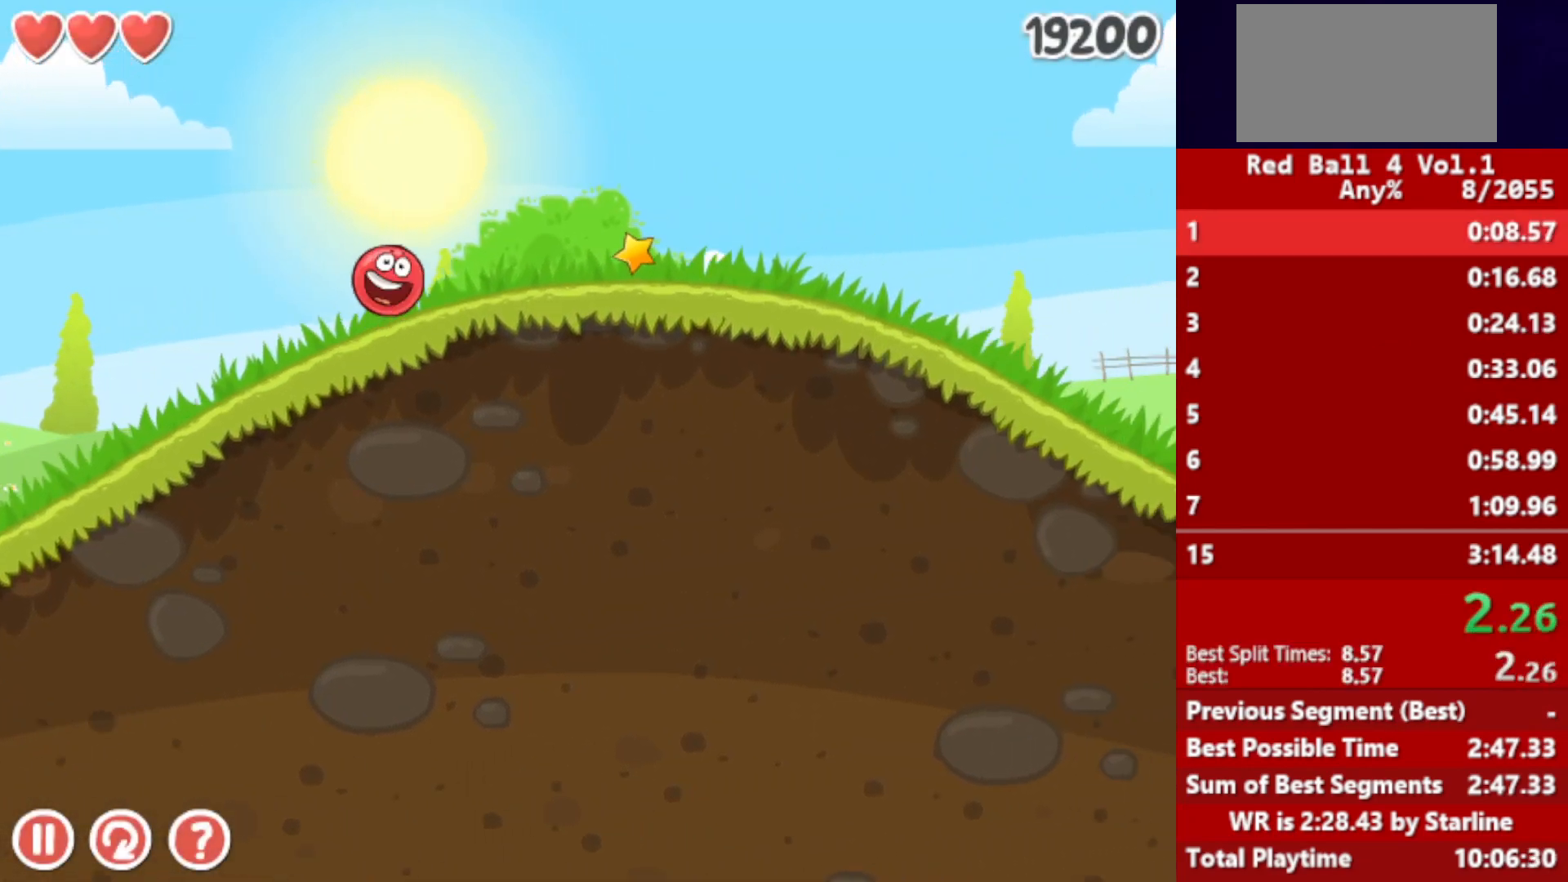
{"keys": ["right"], "events": []}
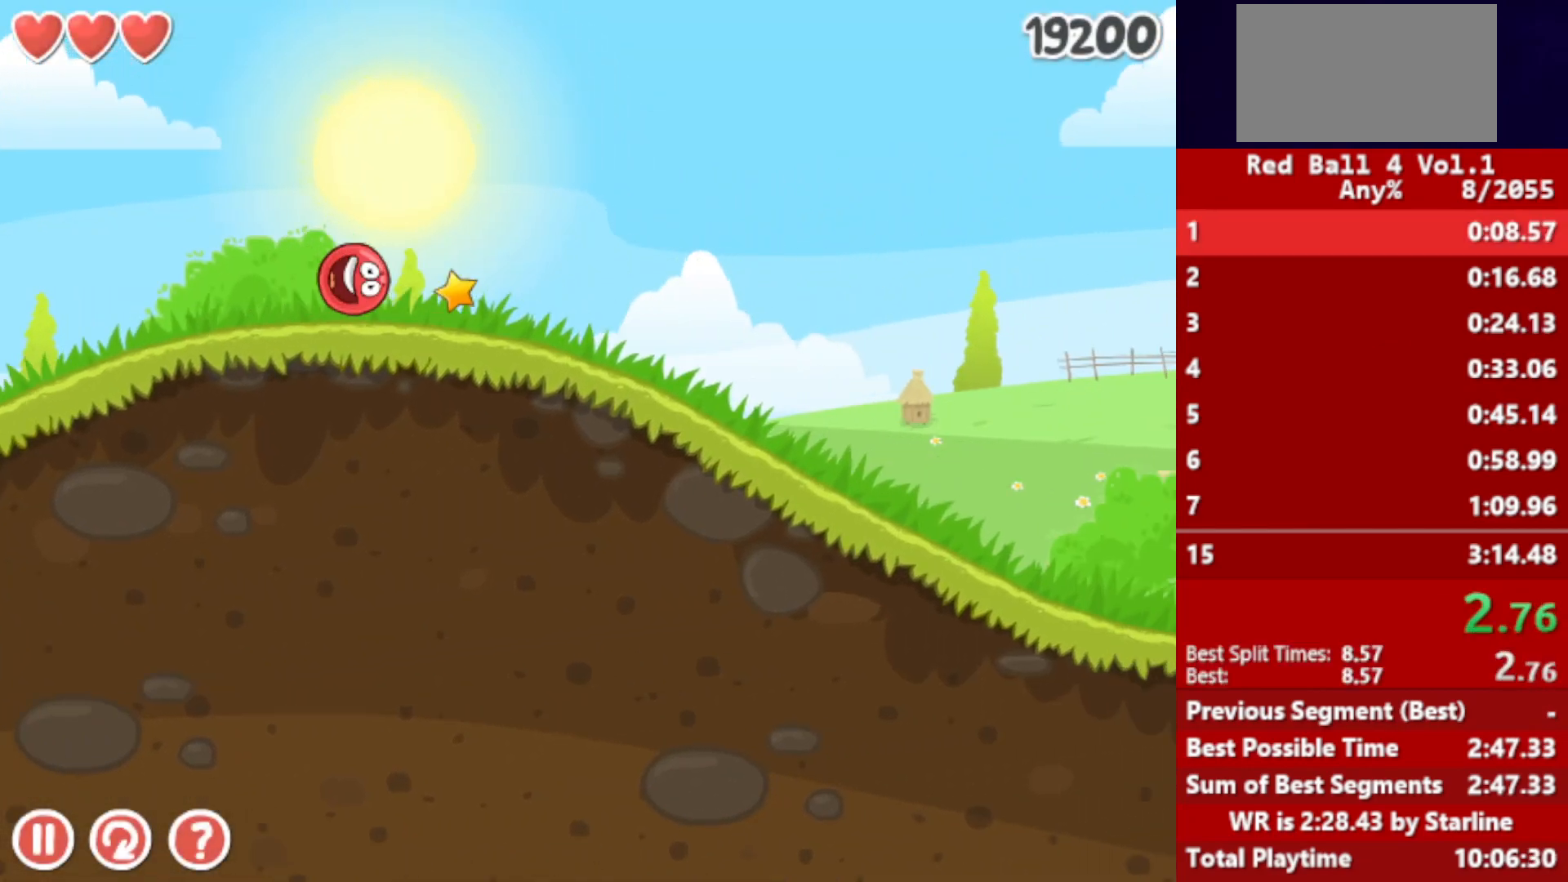
{"keys": ["right"], "events": []}
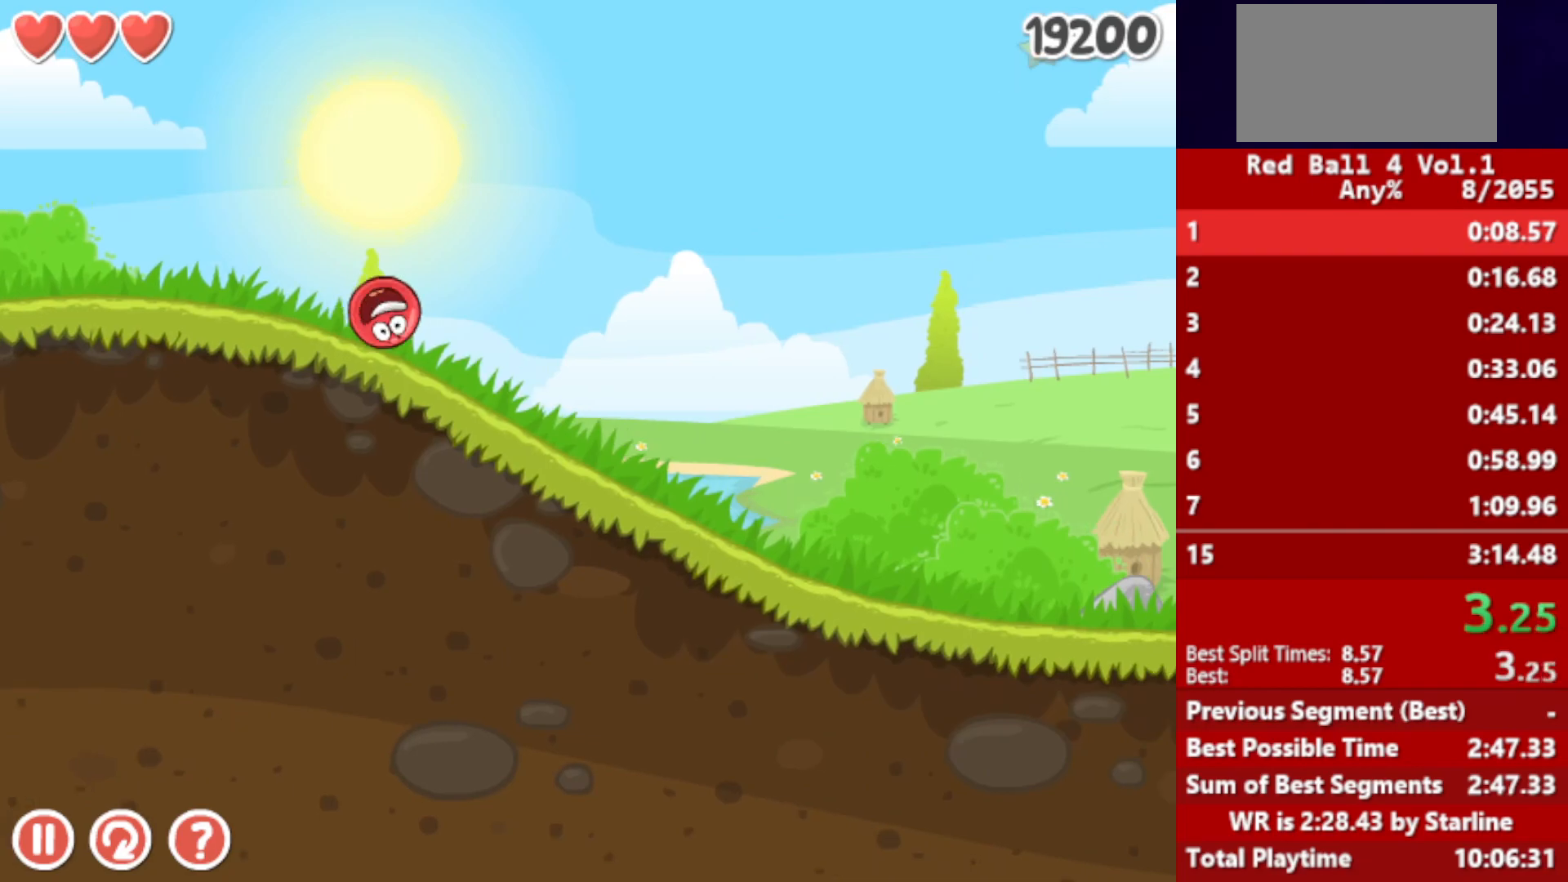
{"keys": ["right"], "events": []}
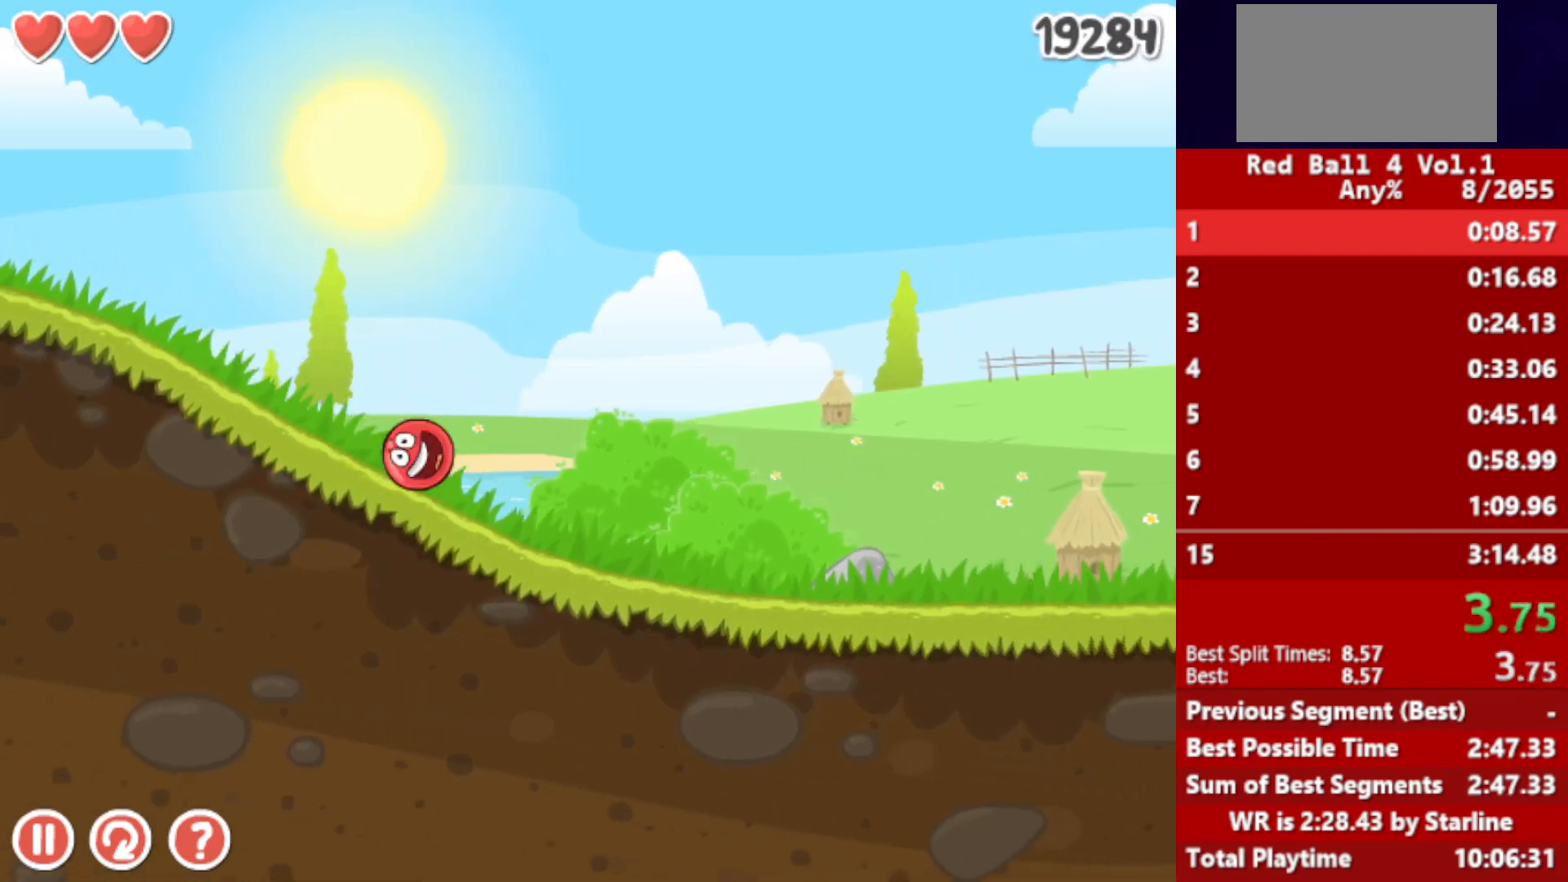
{"keys": ["right"], "events": []}
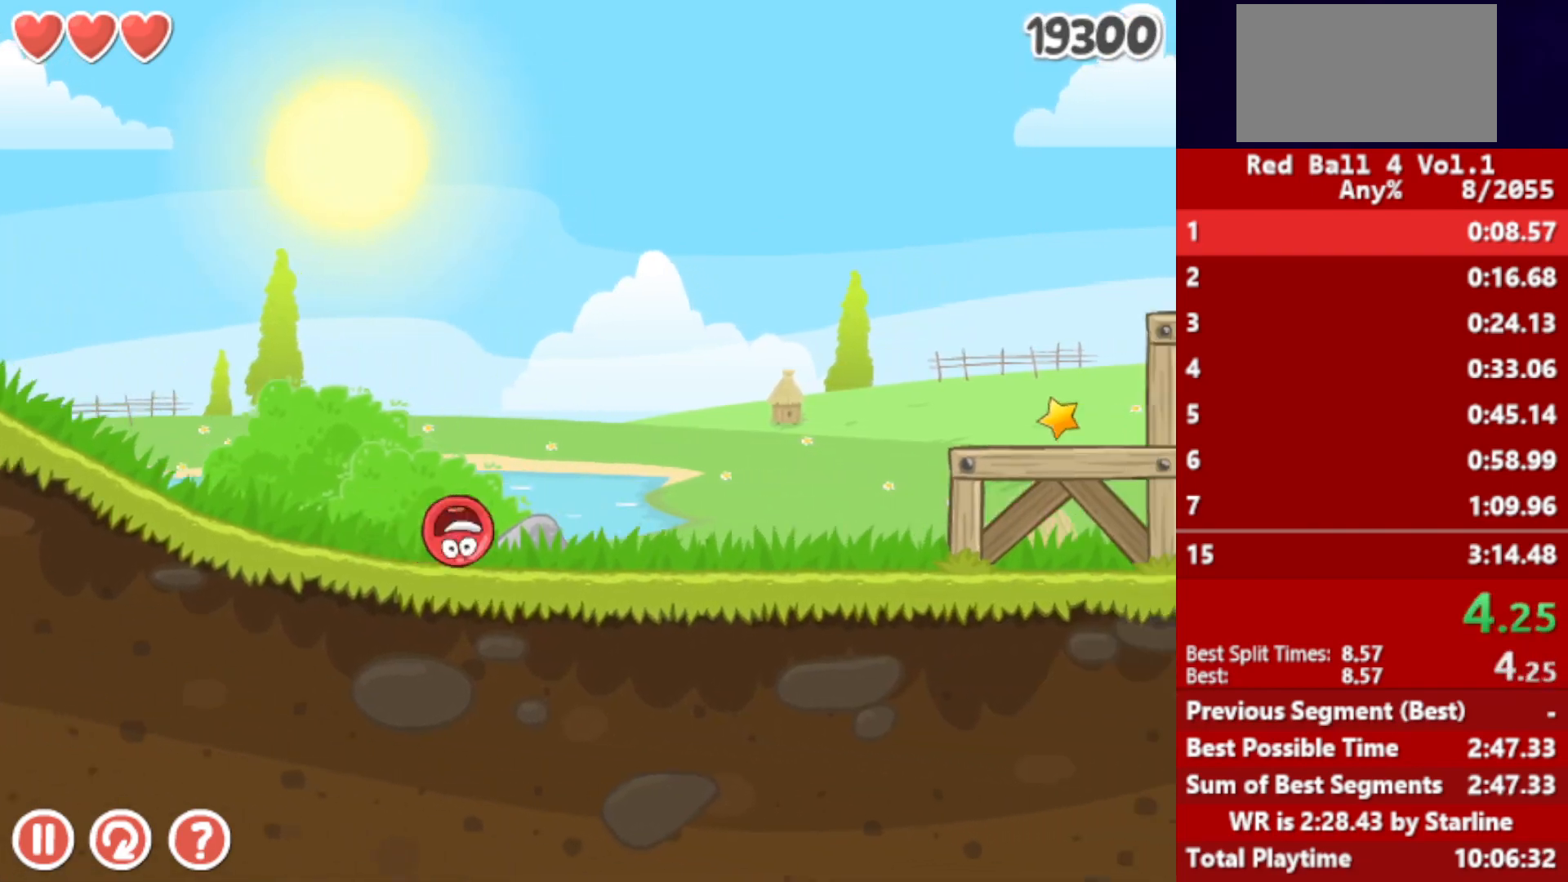
{"keys": ["right"], "events": [[167, "up", "down"], [200, "up", "up"], [283, "up", "down"], [300, "up", "up"], [350, "up", "down"], [400, "up", "up"], [467, "up", "down"], [500, "up", "up"]]}
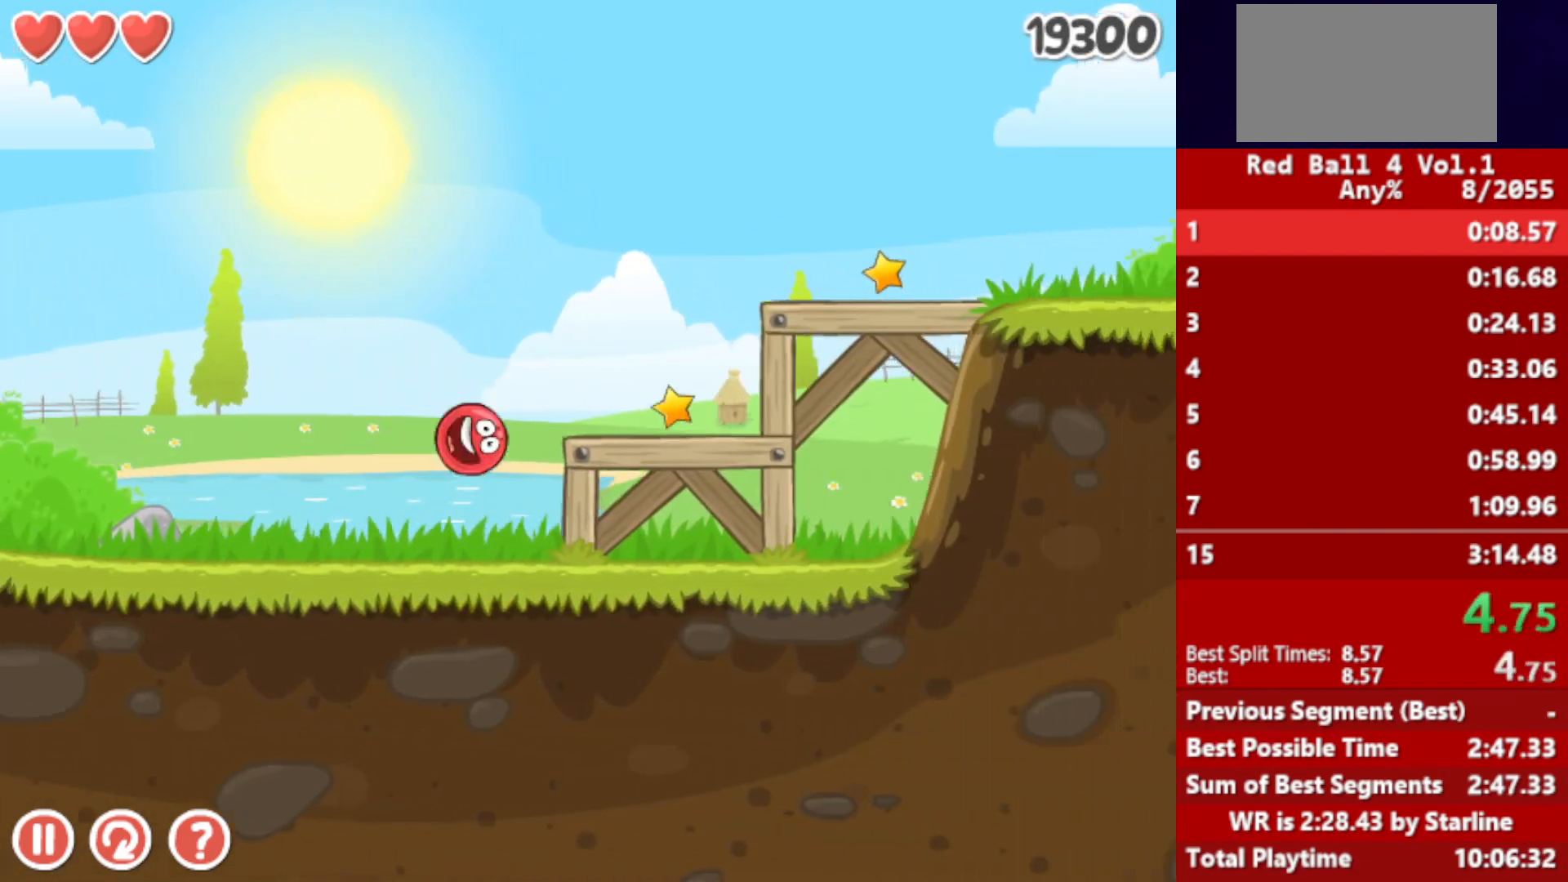
{"keys": ["right", "up"], "events": [[67, "up", "down"], [100, "up", "up"], [167, "up", "down"], [217, "up", "up"], [283, "up", "down"], [300, "up", "up"], [350, "up", "down"], [417, "up", "up"], [467, "up", "down"]]}
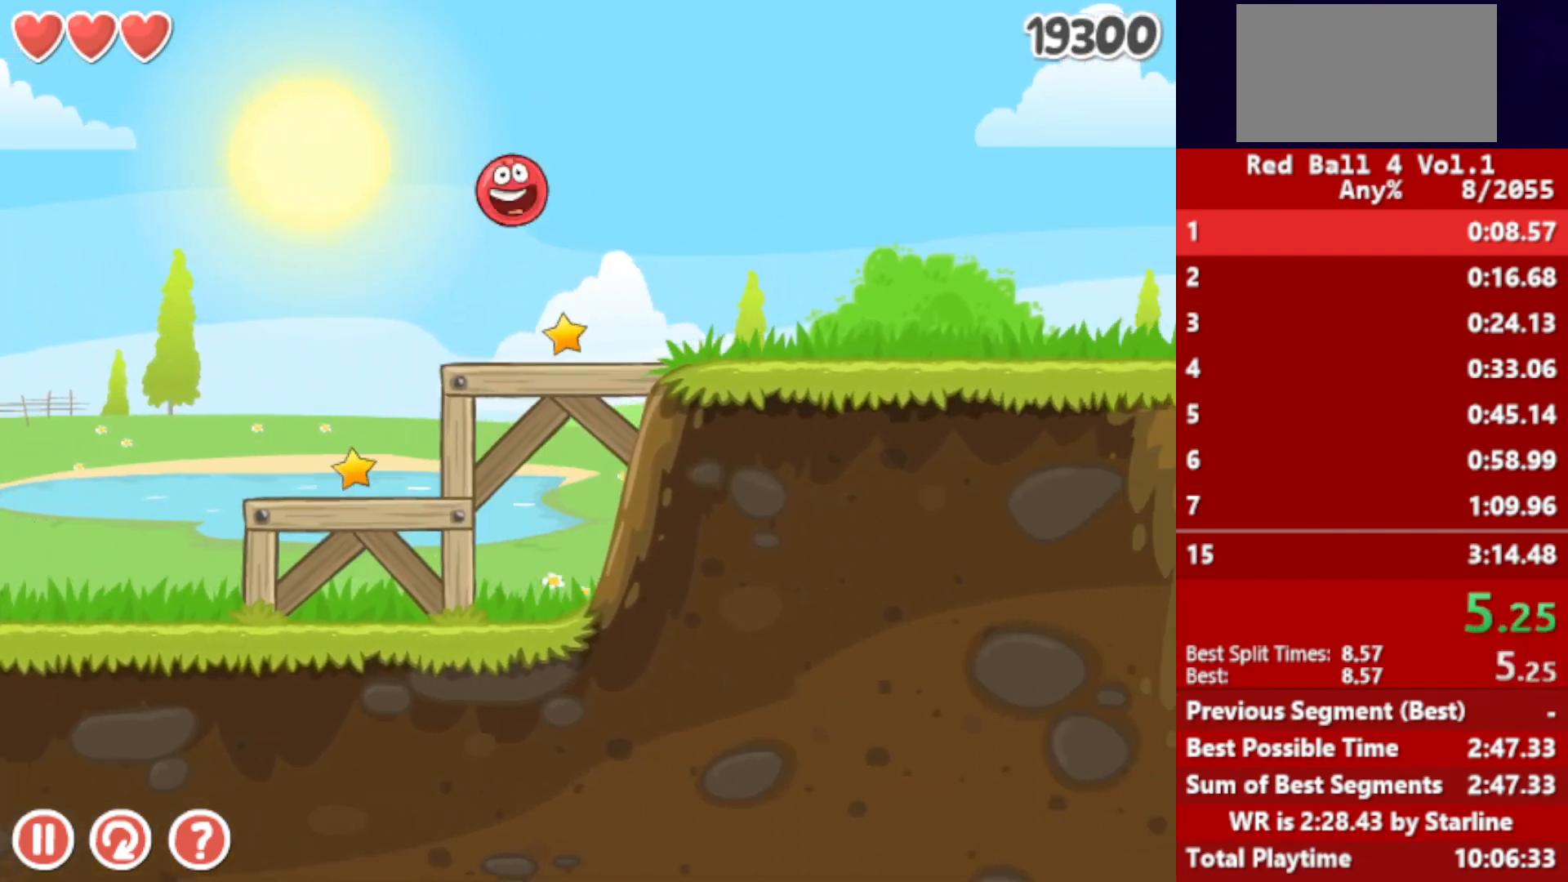
{"keys": ["right", "up"], "events": [[17, "up", "up"], [67, "up", "down"], [217, "up", "up"], [300, "up", "down"], [350, "up", "up"], [383, "up", "down"]]}
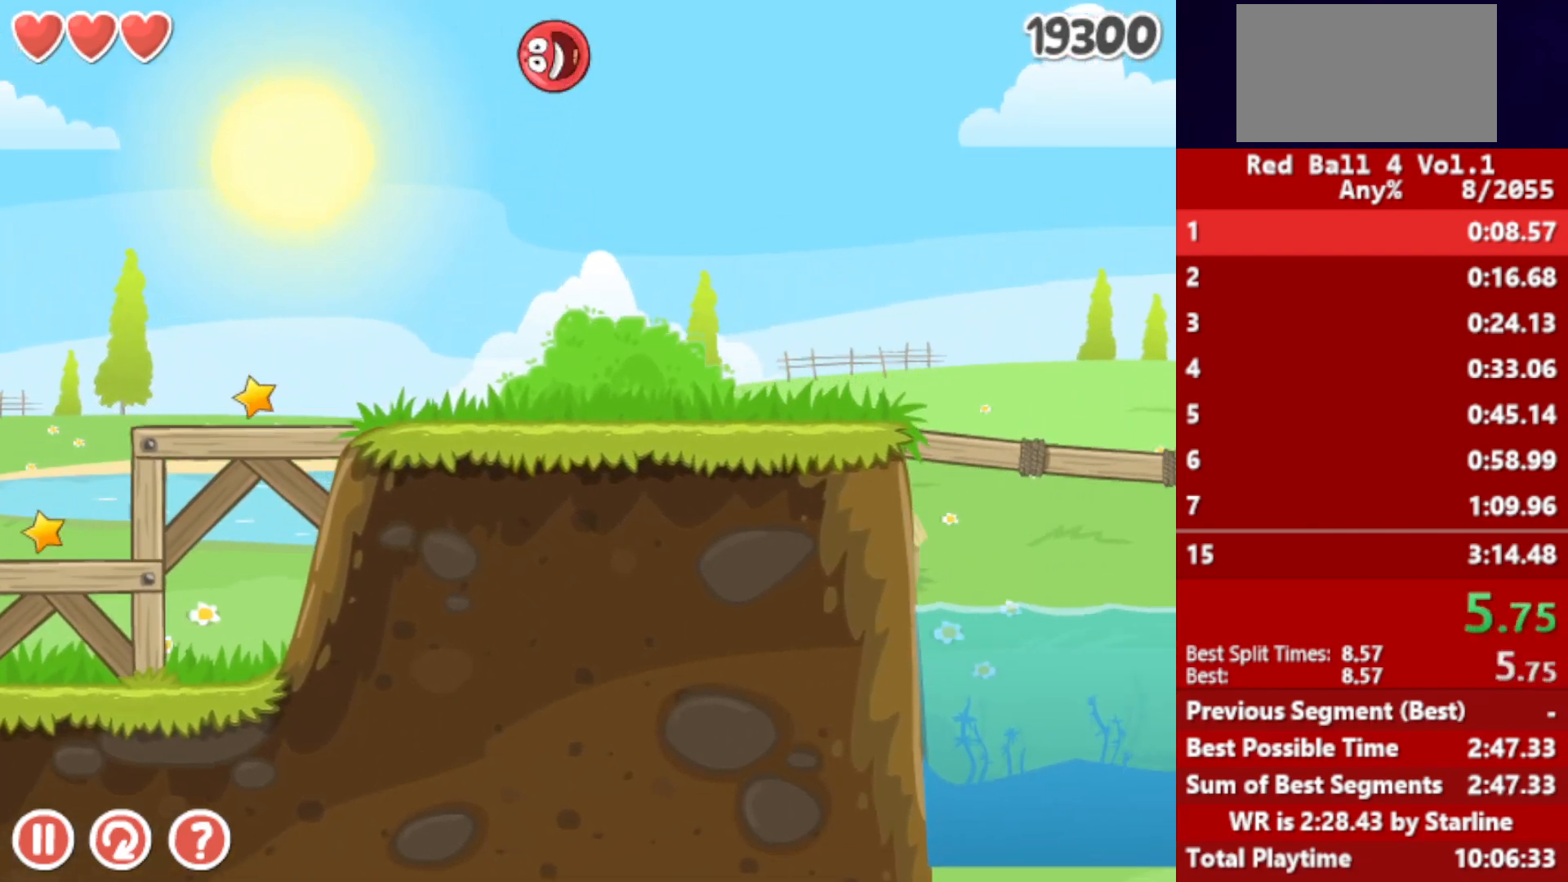
{"keys": ["right", "up"], "events": []}